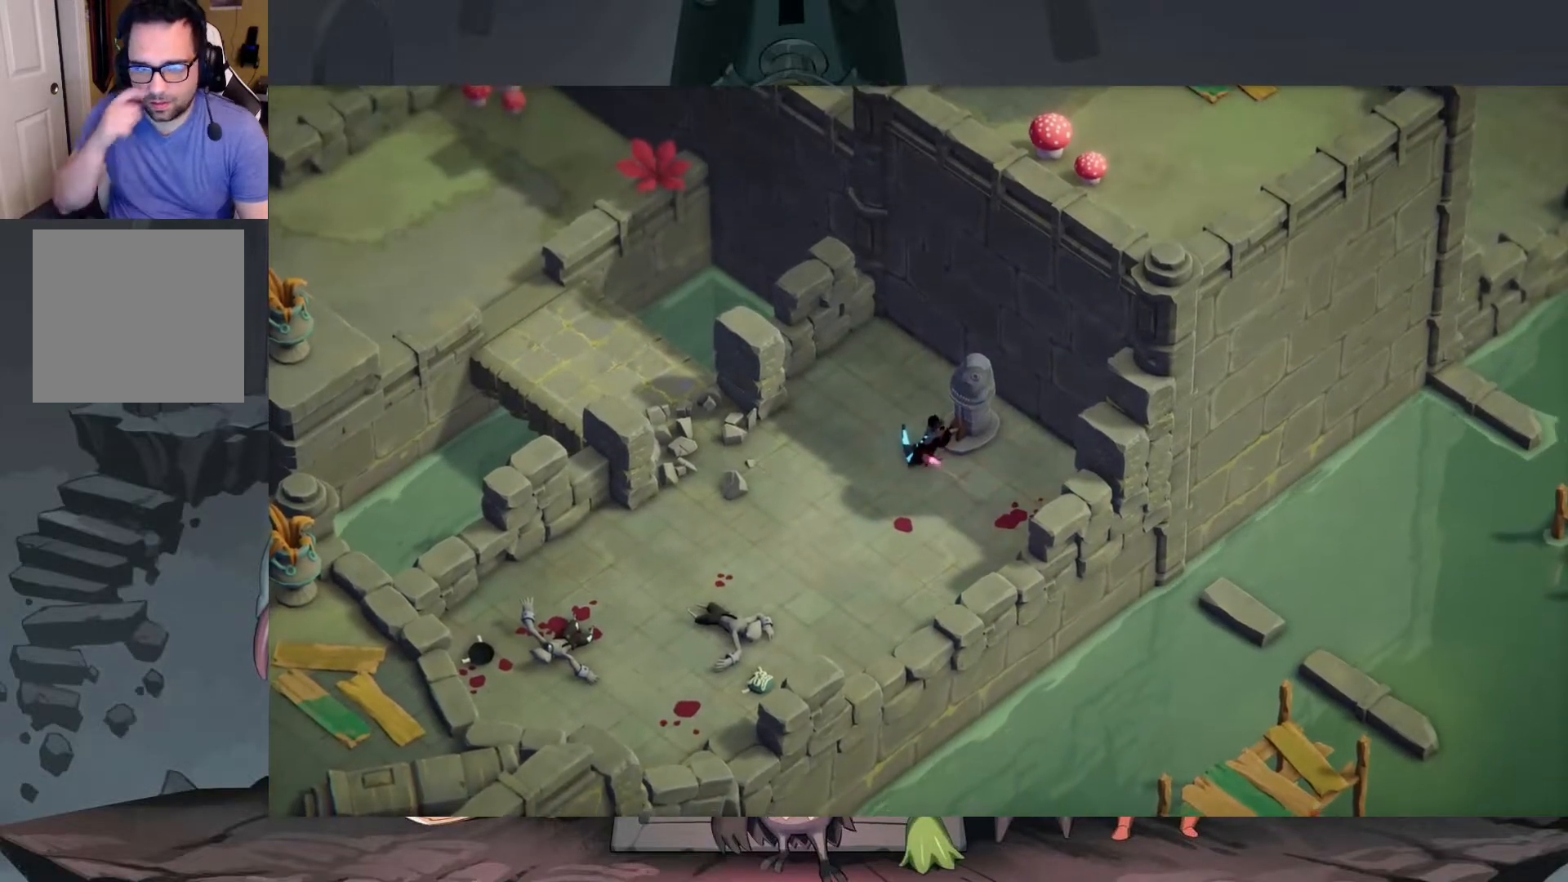
Gameplay with a controller (Xbox layout); each line is a JSON object with the inputs held at the frame after it. "events" lists button and stick changes between this image and that frame as [ms after this image, input, new state], when the widget could be followed in between.
{"buttons": [], "left_stick": "center", "right_stick": "center", "events": []}
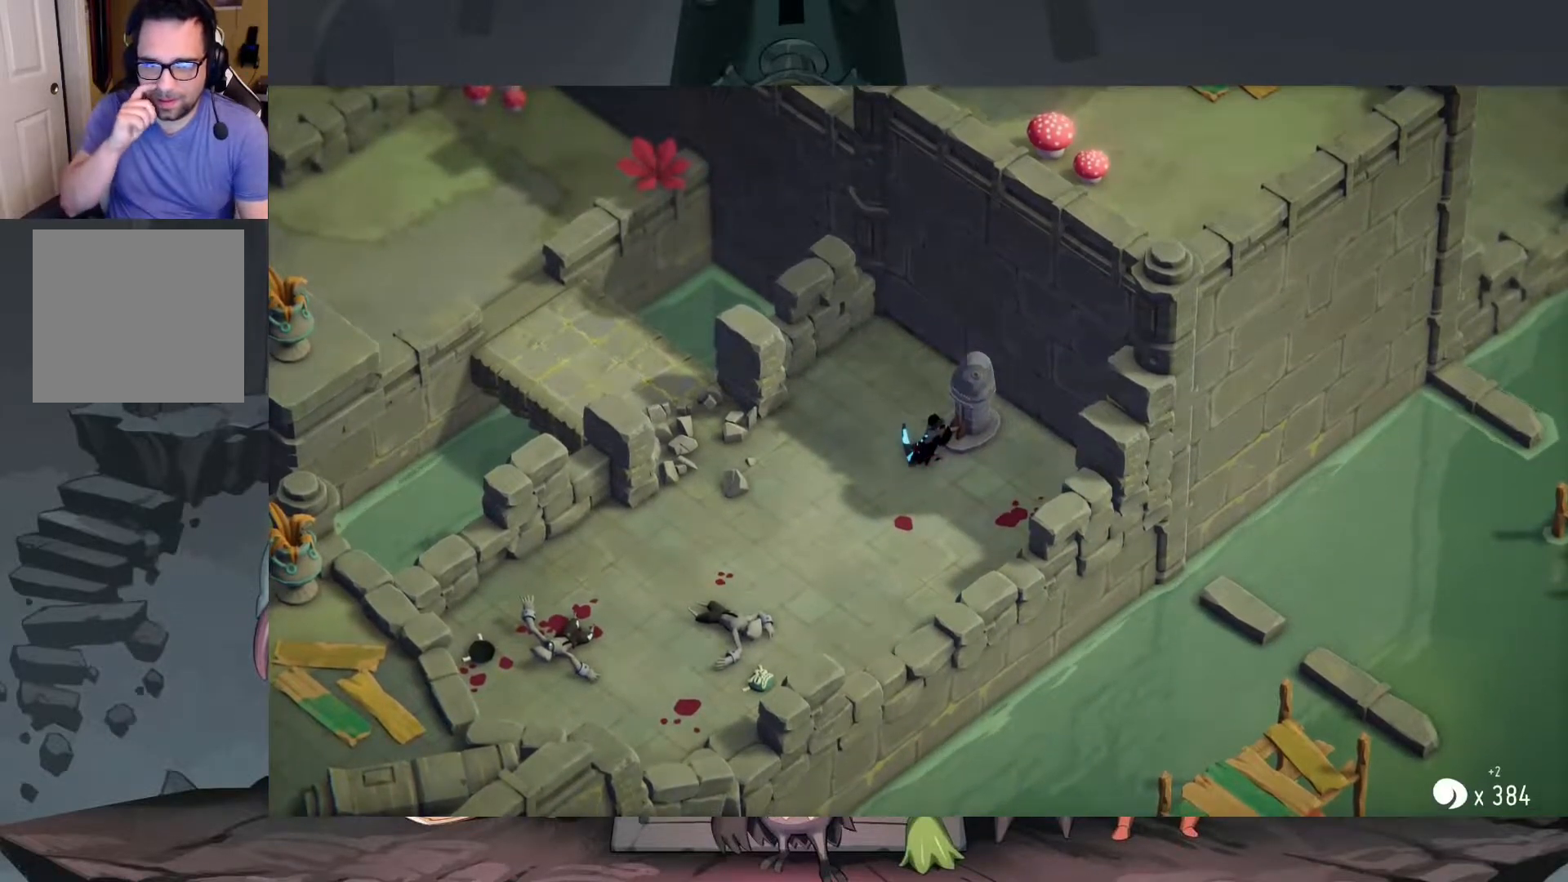
{"buttons": [], "left_stick": "center", "right_stick": "center", "events": []}
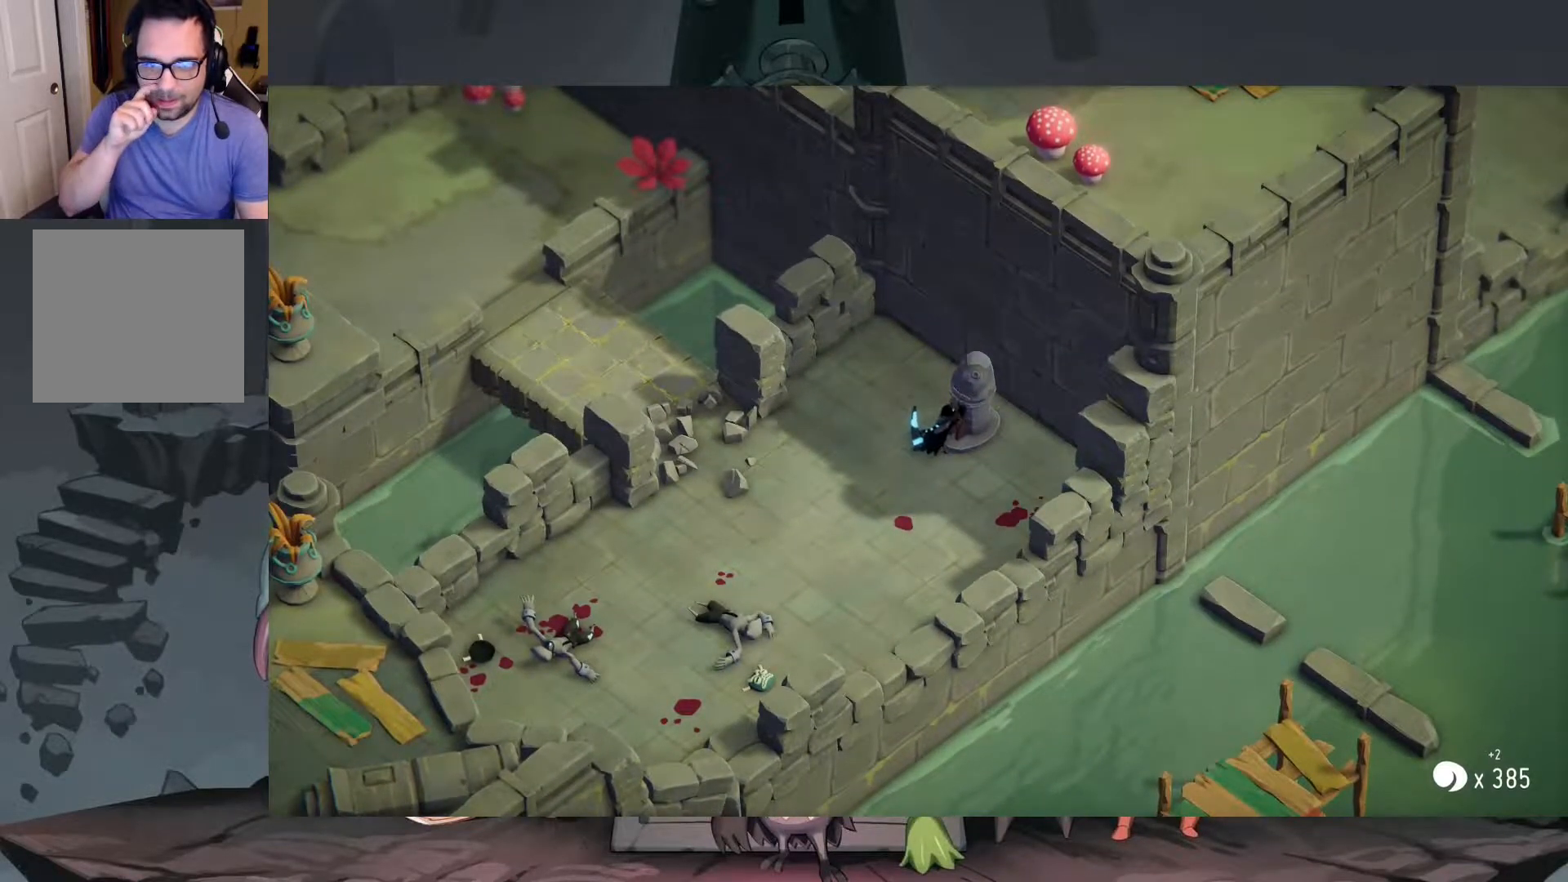
{"buttons": [], "left_stick": "center", "right_stick": "center", "events": []}
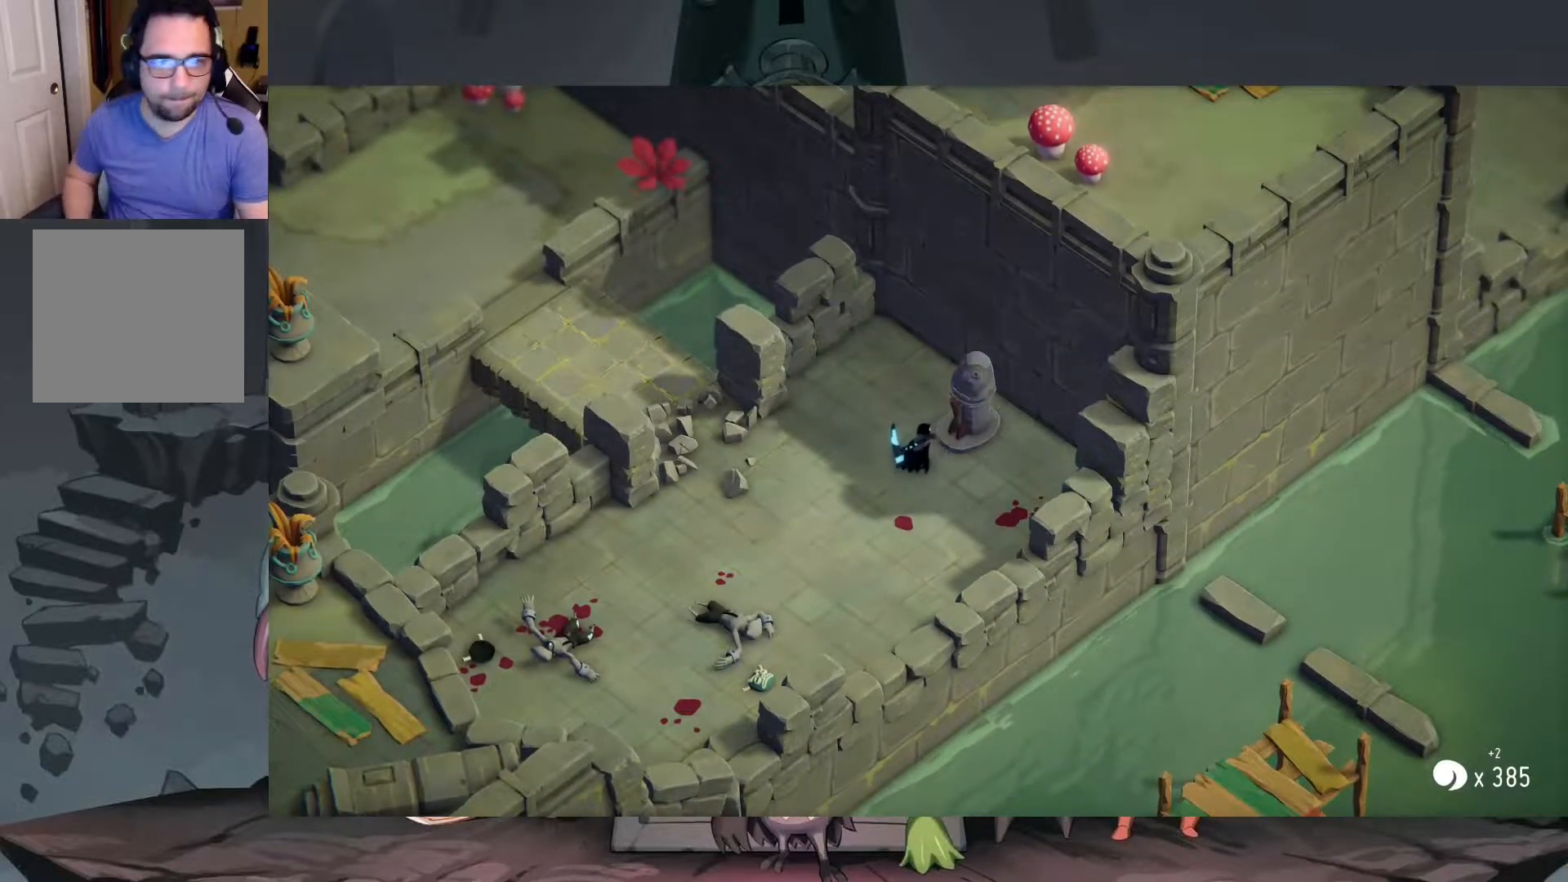
{"buttons": [], "left_stick": "down", "right_stick": "center", "events": [[250, "left_stick", "down"]]}
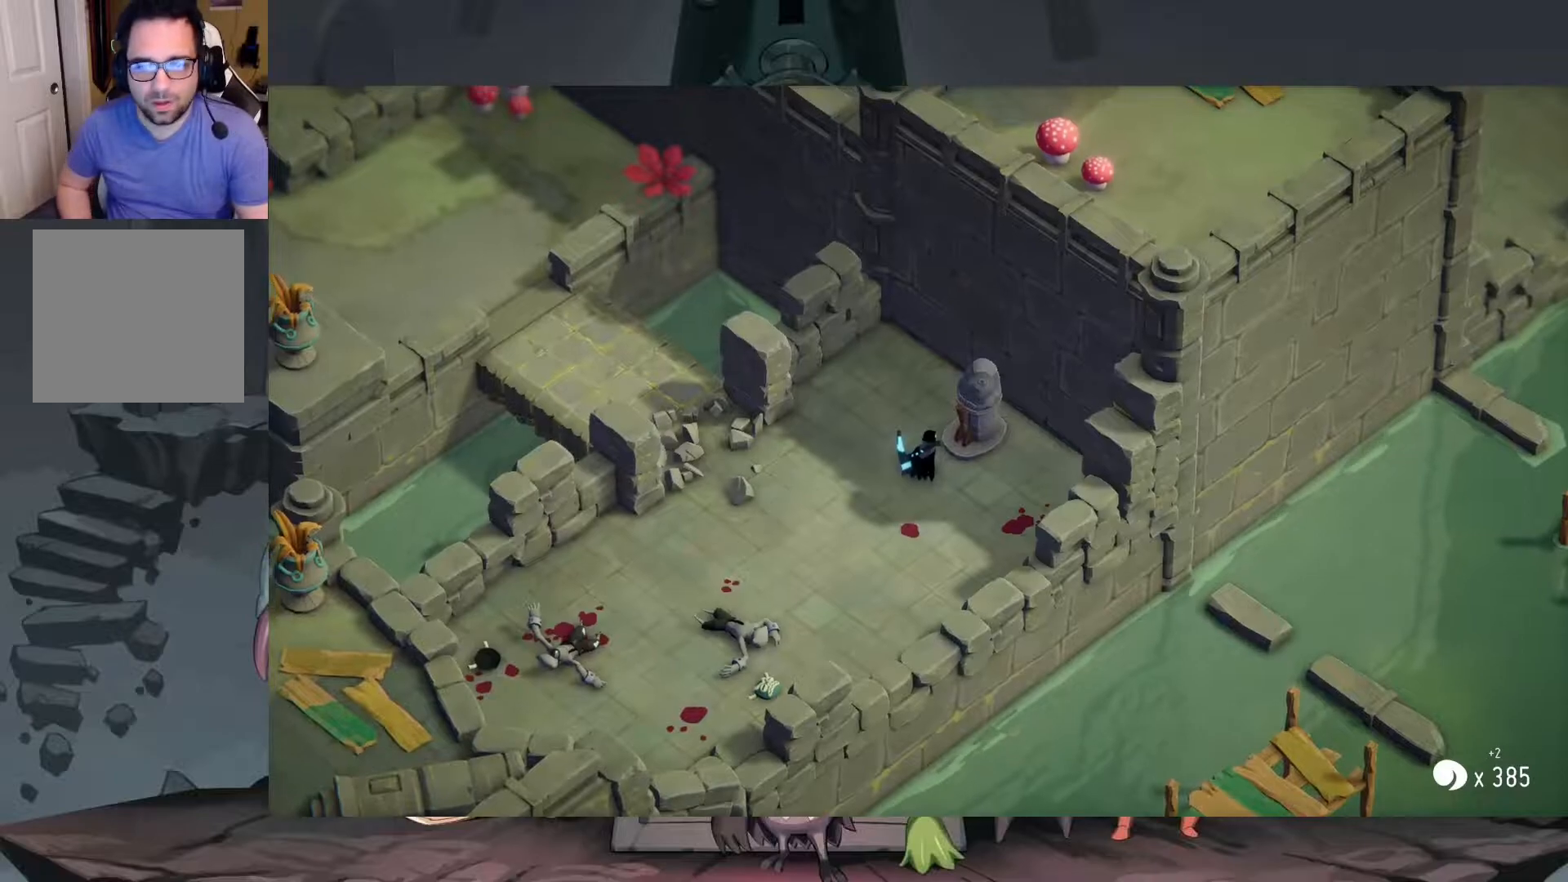
{"buttons": [], "left_stick": "center", "right_stick": "center", "events": [[150, "left_stick", "center"]]}
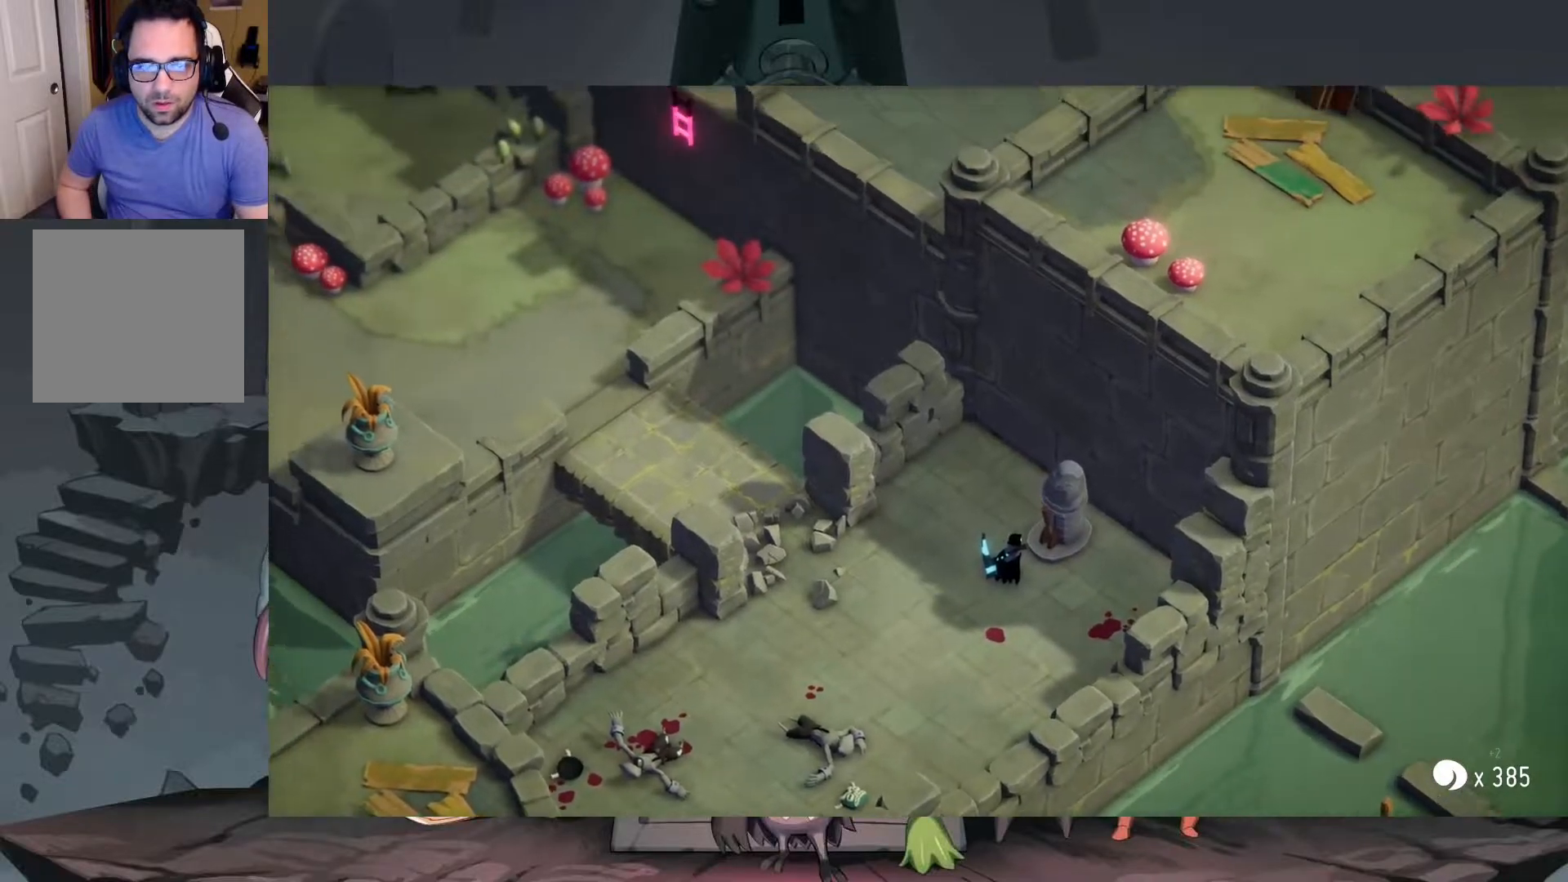
{"buttons": [], "left_stick": "center", "right_stick": "center", "events": []}
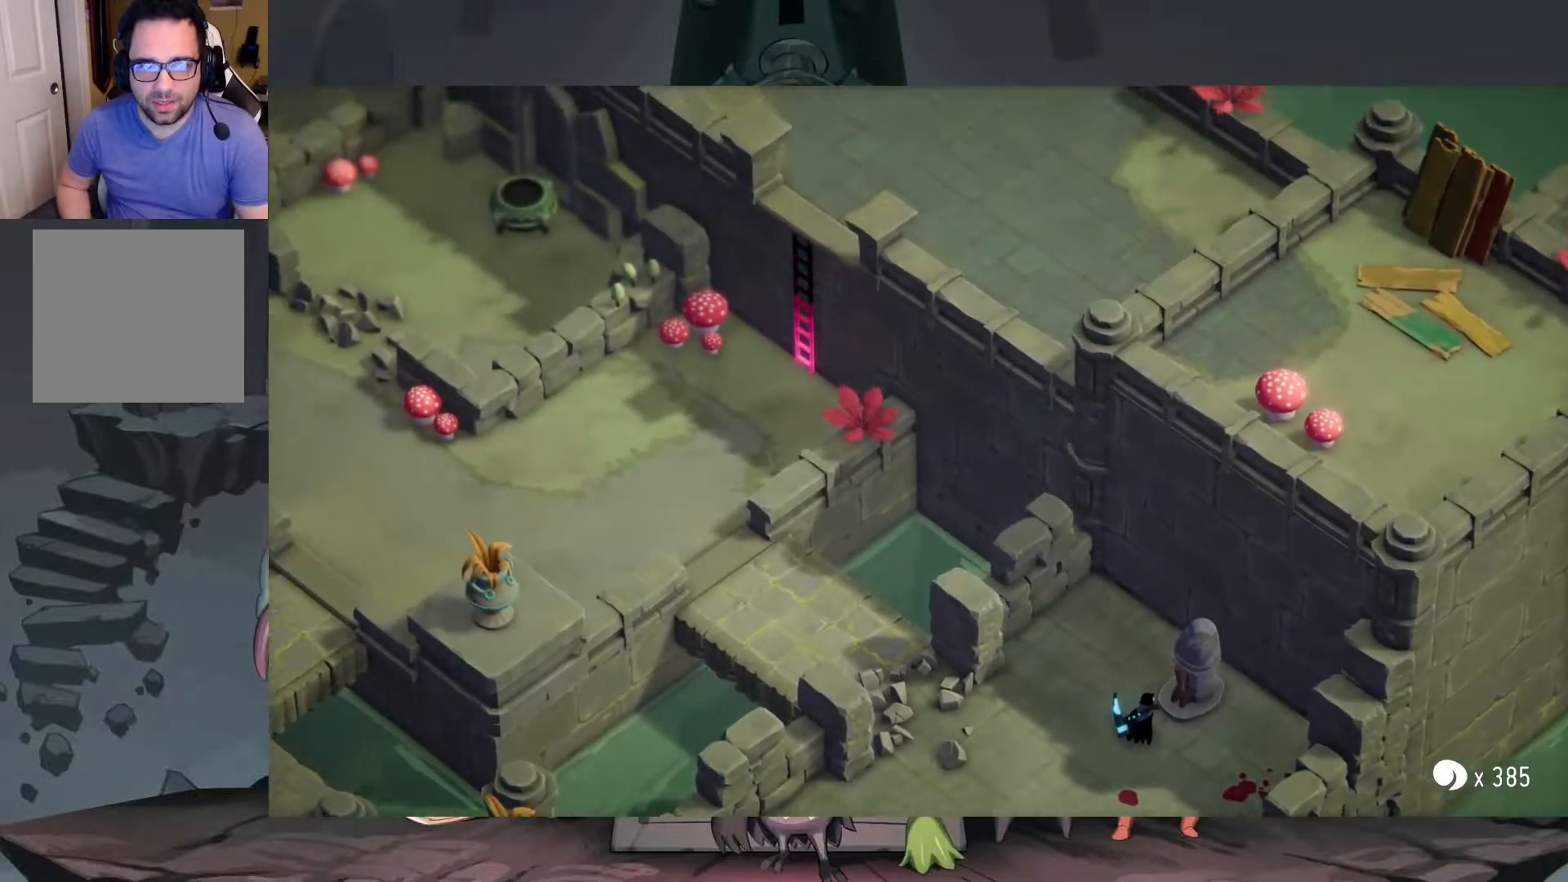
{"buttons": [], "left_stick": "down-left", "right_stick": "center", "events": [[150, "left_stick", "down-left"]]}
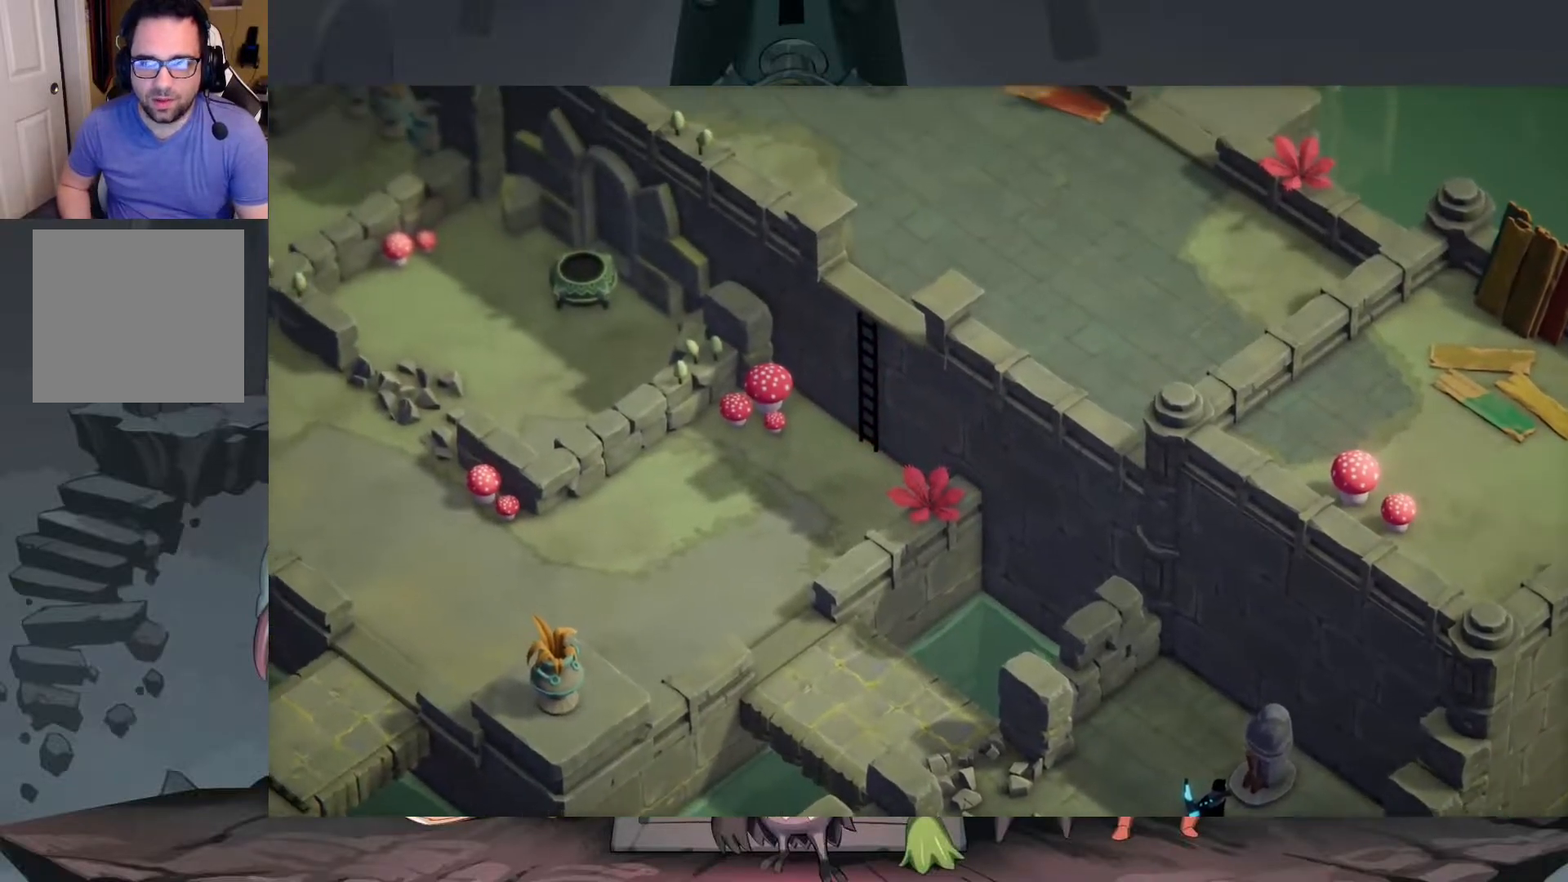
{"buttons": [], "left_stick": "center", "right_stick": "center", "events": [[283, "left_stick", "center"]]}
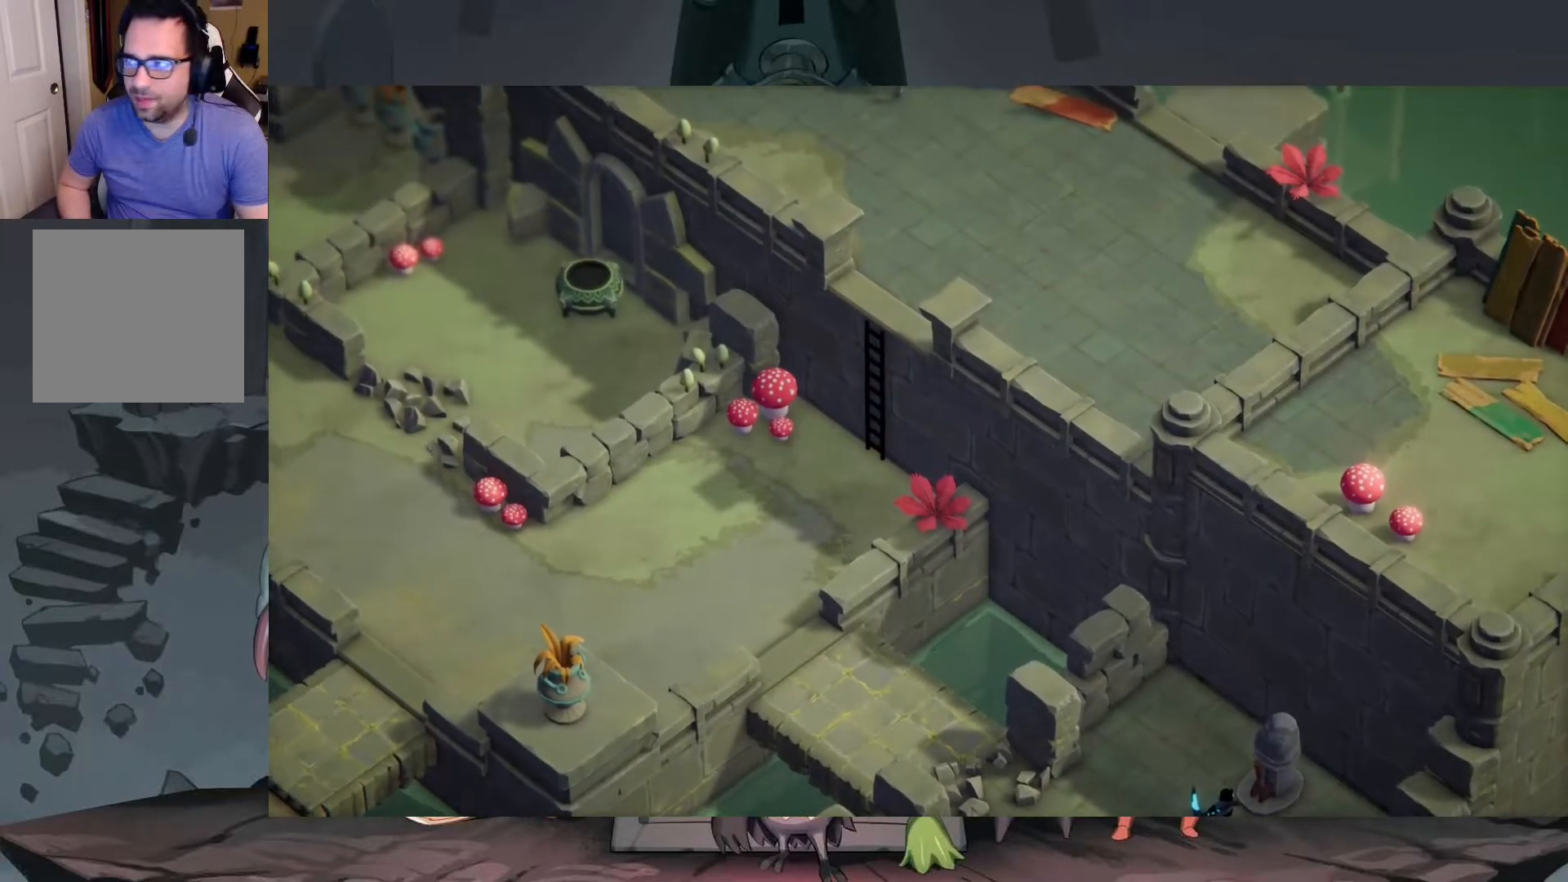
{"buttons": [], "left_stick": "down-left", "right_stick": "center", "events": [[250, "left_stick", "down-left"]]}
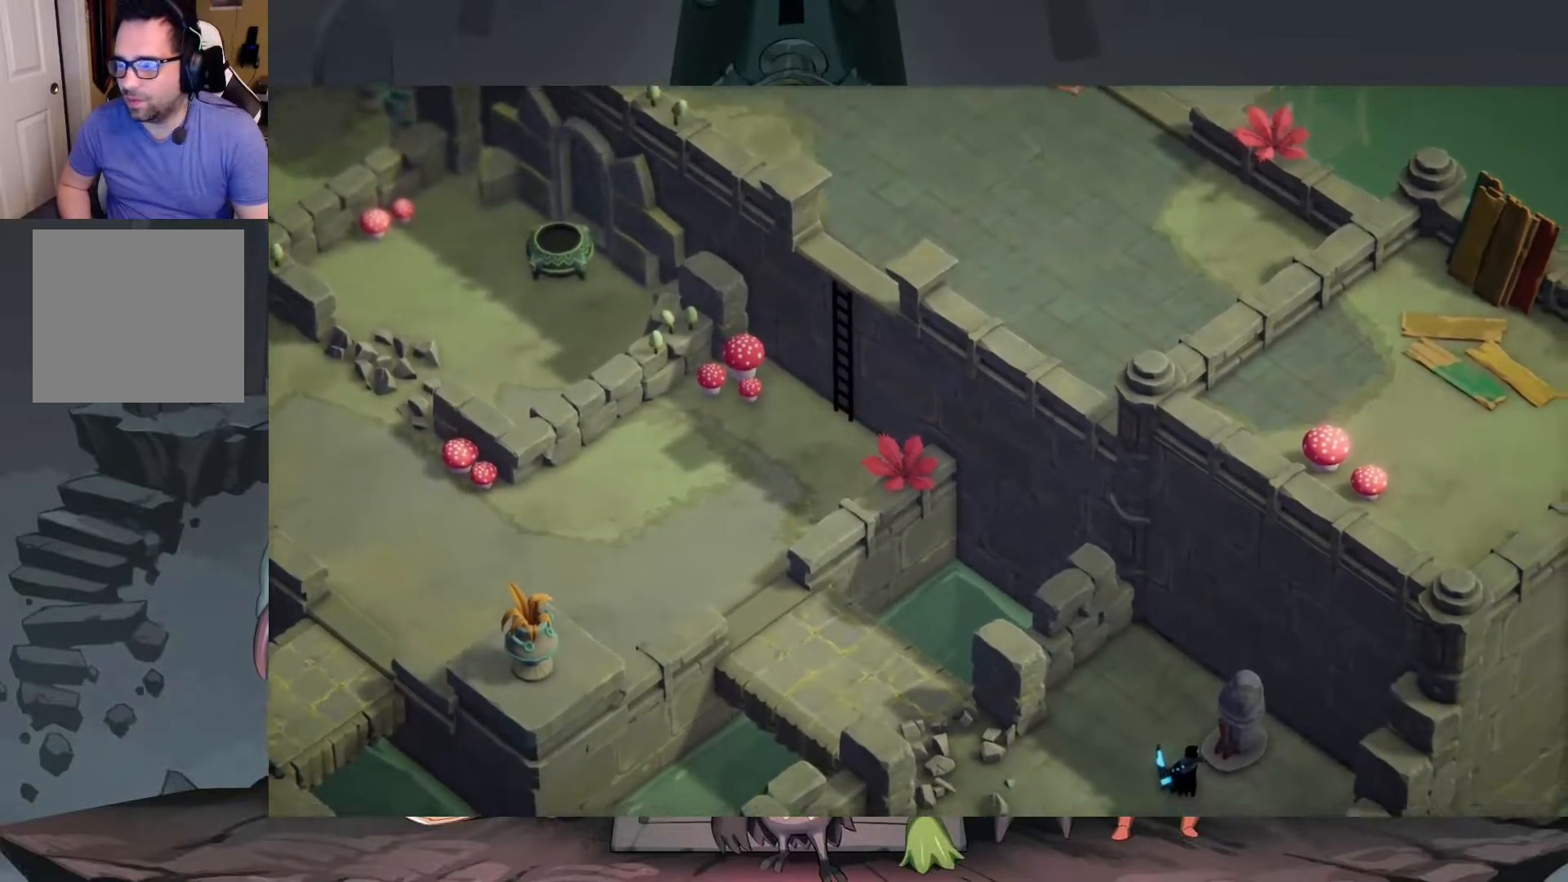
{"buttons": [], "left_stick": "down-left", "right_stick": "center", "events": []}
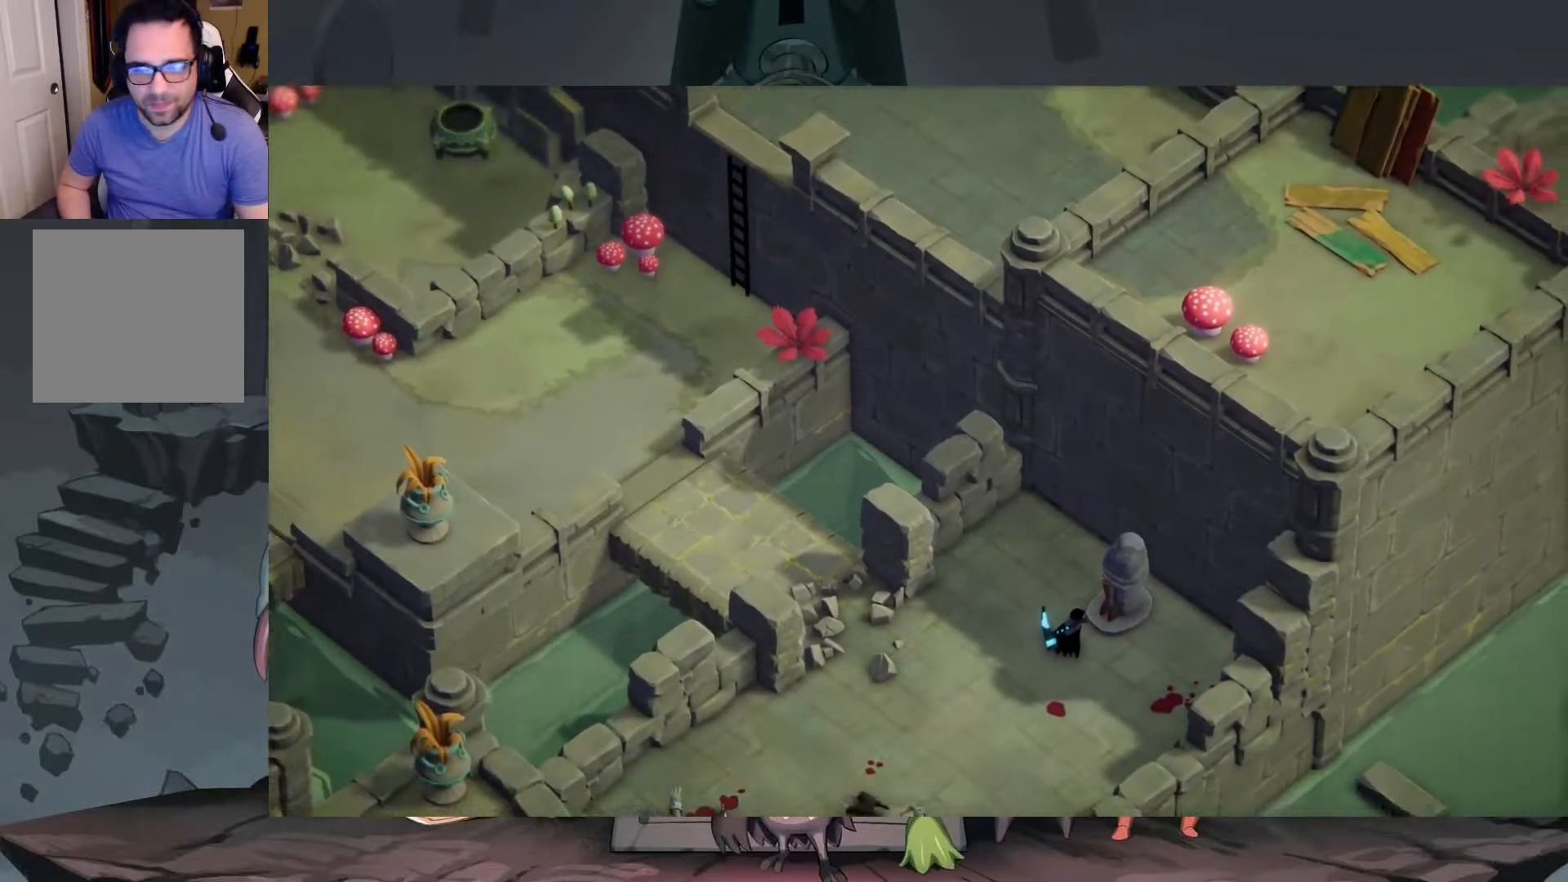
{"buttons": [], "left_stick": "left", "right_stick": "center", "events": [[217, "left_stick", "left"]]}
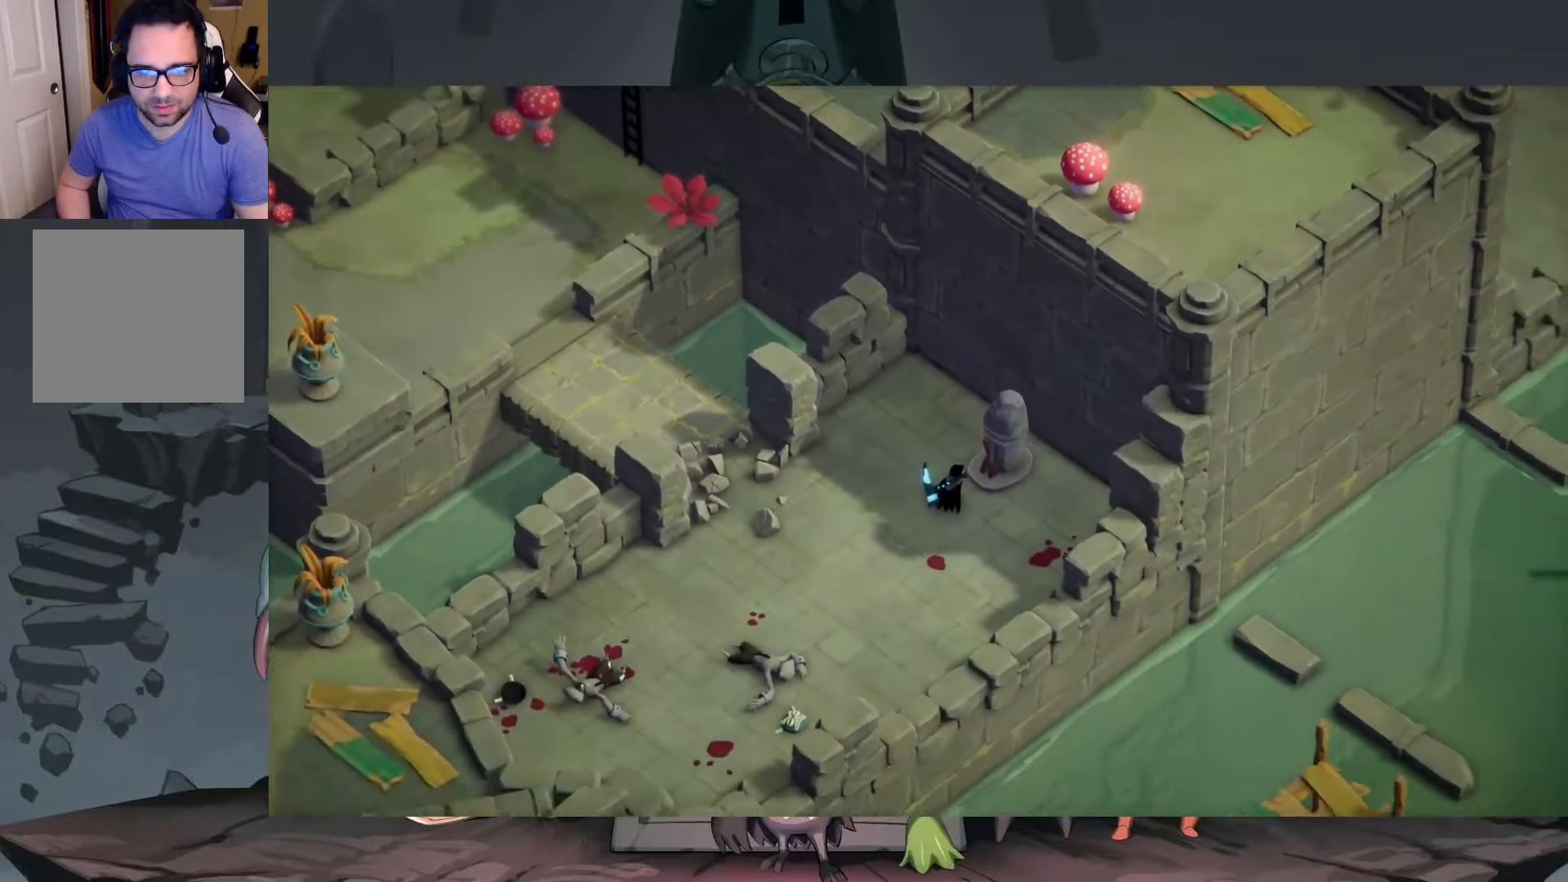
{"buttons": [], "left_stick": "left", "right_stick": "center", "events": []}
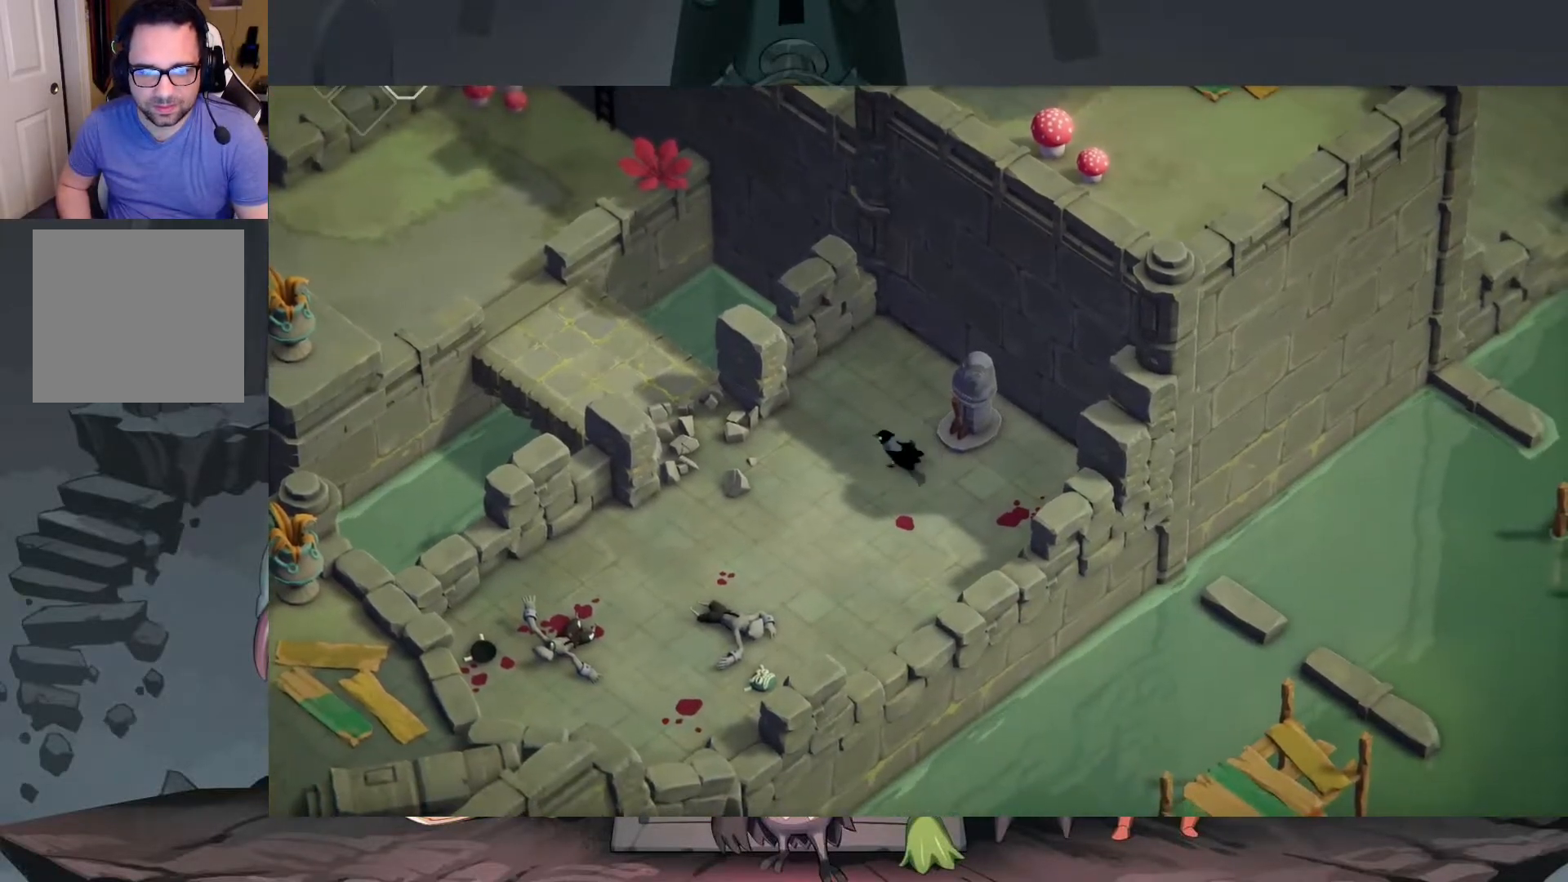
{"buttons": [], "left_stick": "left", "right_stick": "center", "events": []}
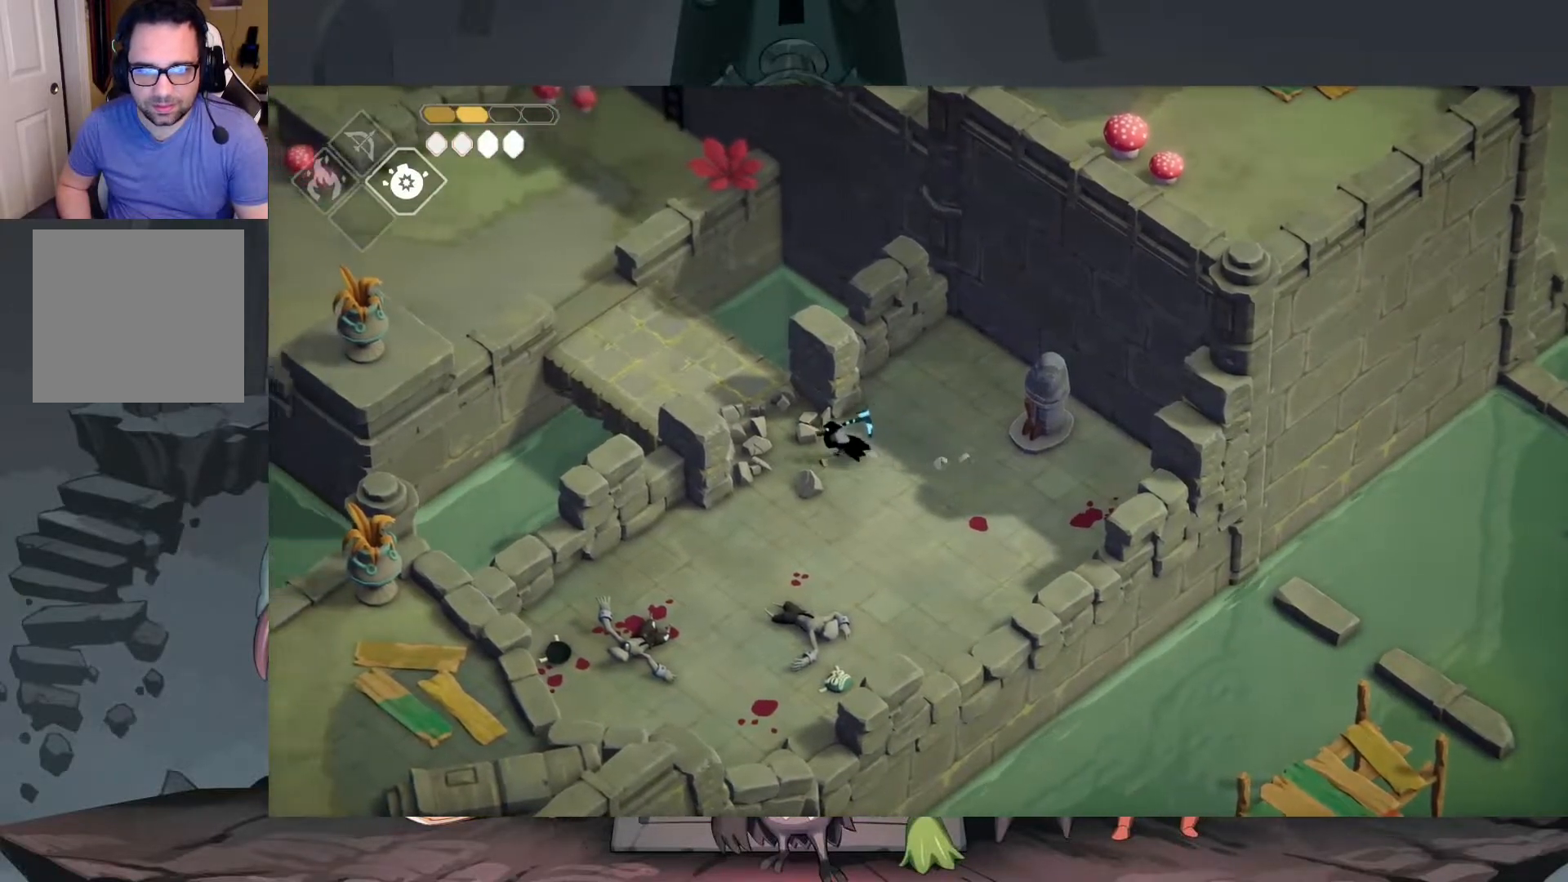
{"buttons": [], "left_stick": "up-left", "right_stick": "center", "events": [[50, "left_stick", "up-left"]]}
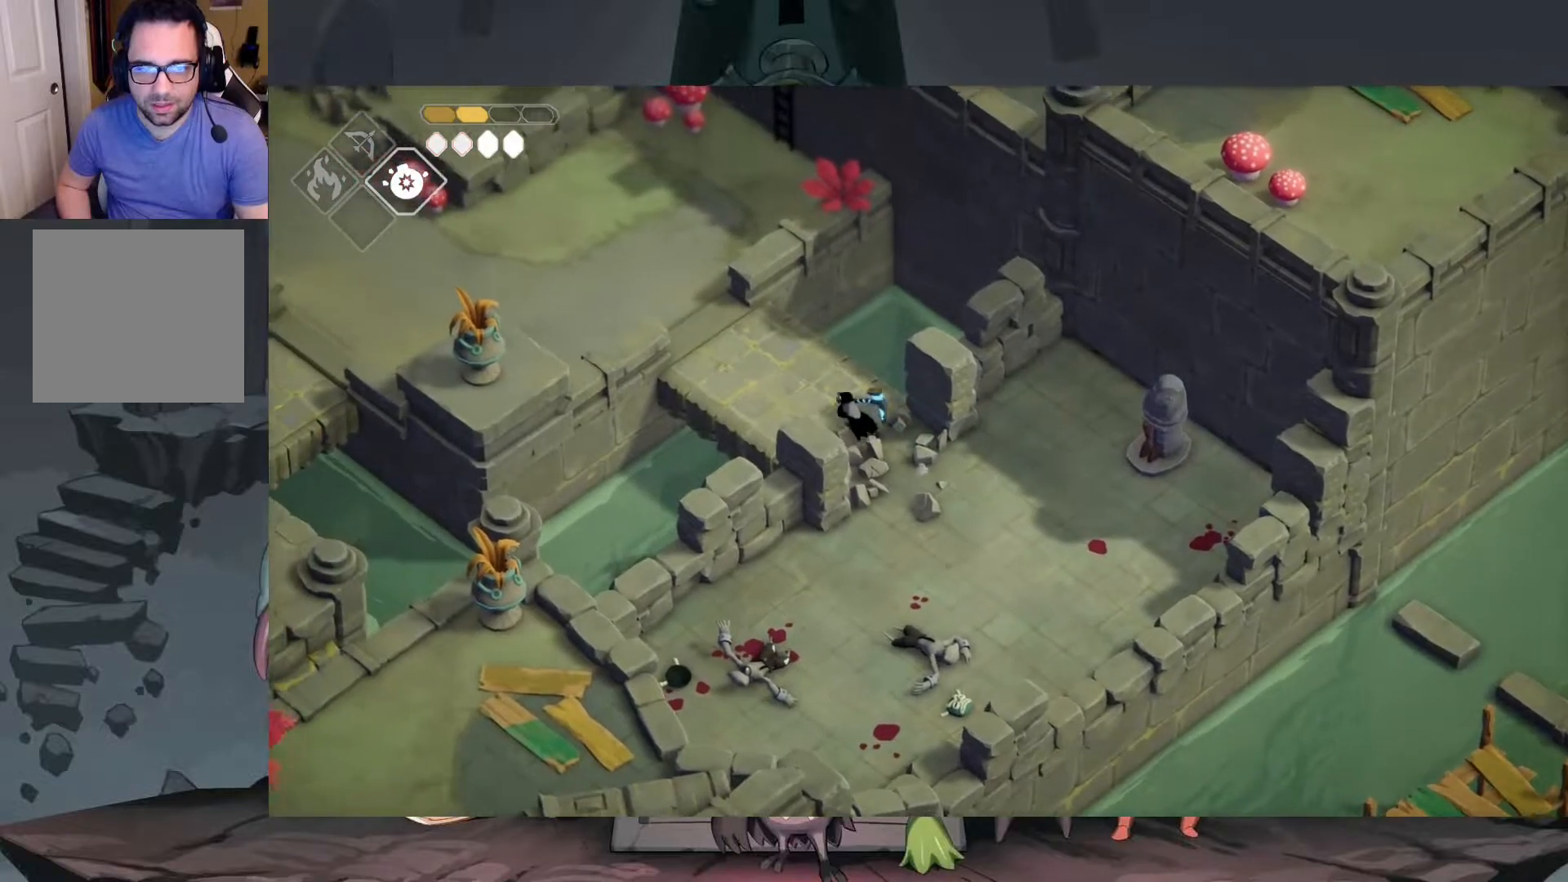
{"buttons": ["A"], "left_stick": "up-left", "right_stick": "center", "events": [[83, "A", "down"]]}
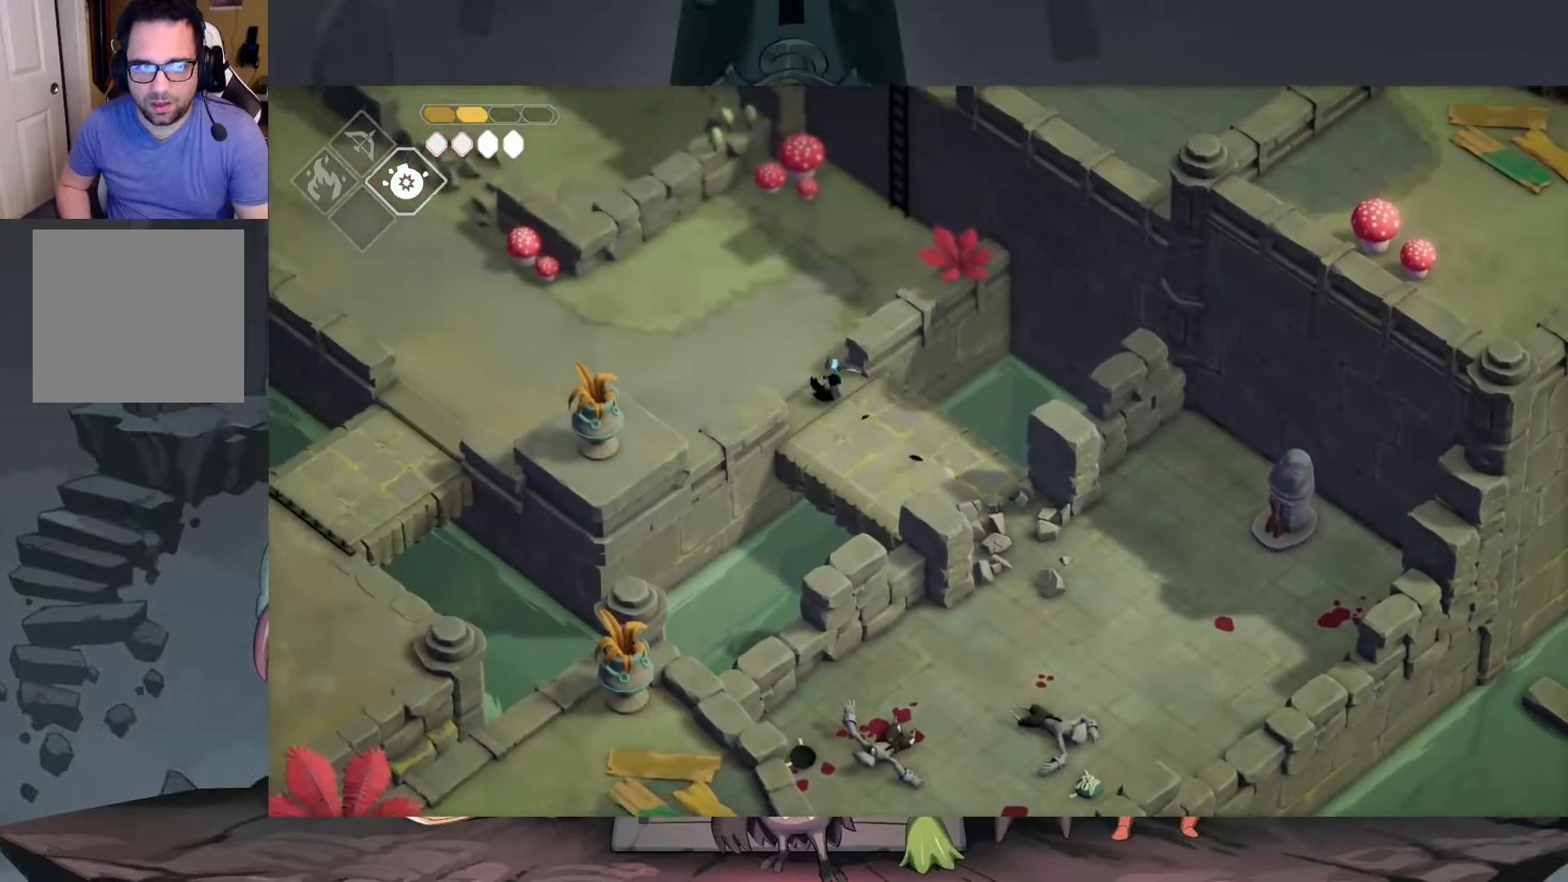
{"buttons": [], "left_stick": "up", "right_stick": "center", "events": [[17, "A", "up"], [183, "left_stick", "up"]]}
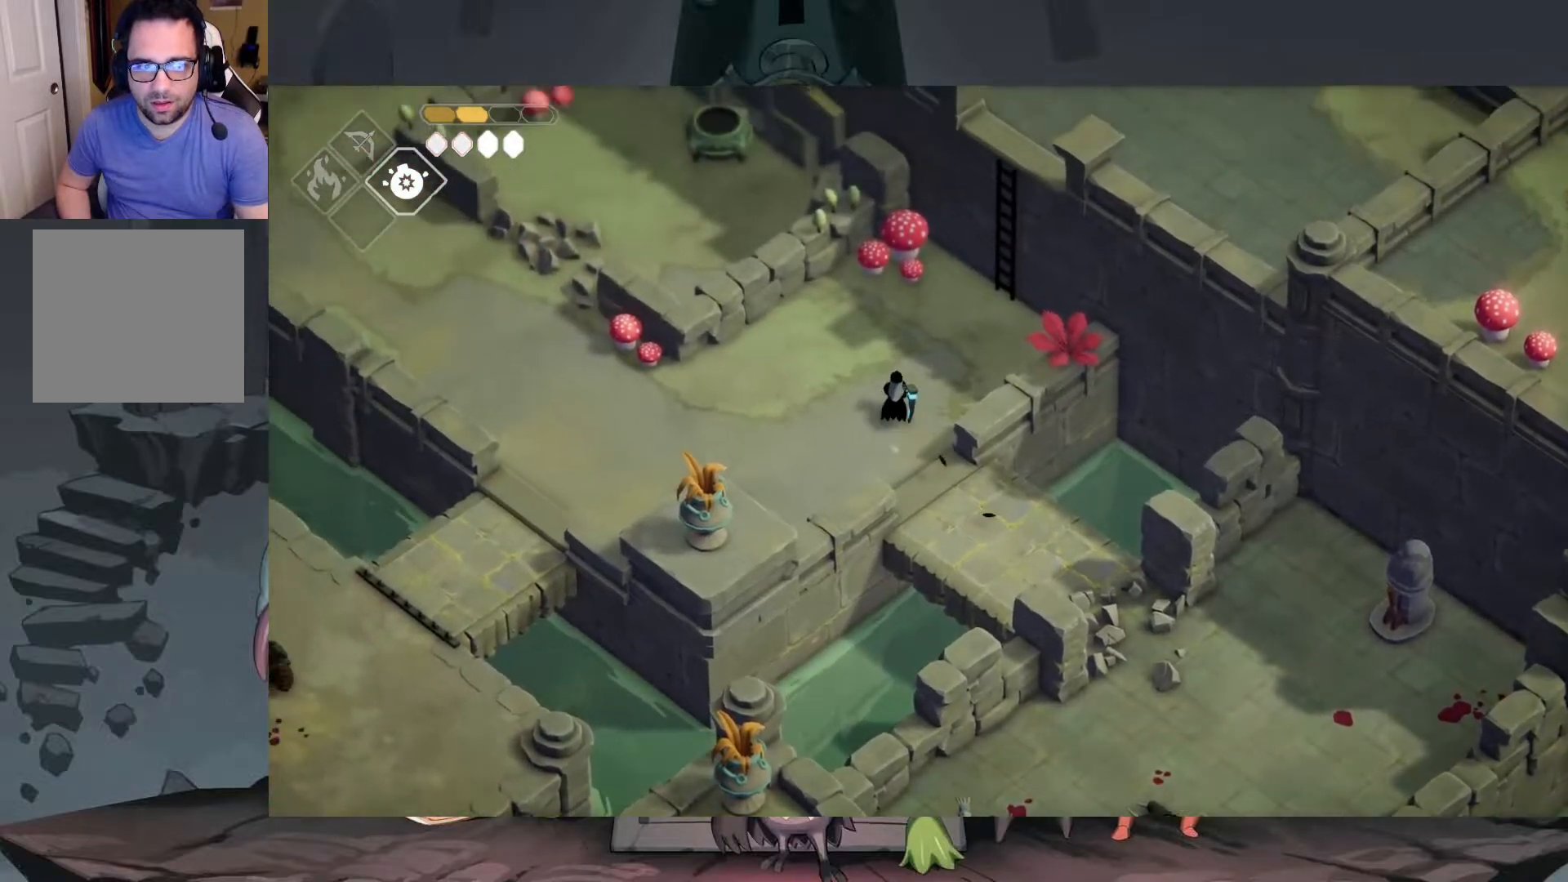
{"buttons": [], "left_stick": "up-right", "right_stick": "center", "events": [[383, "left_stick", "up-right"]]}
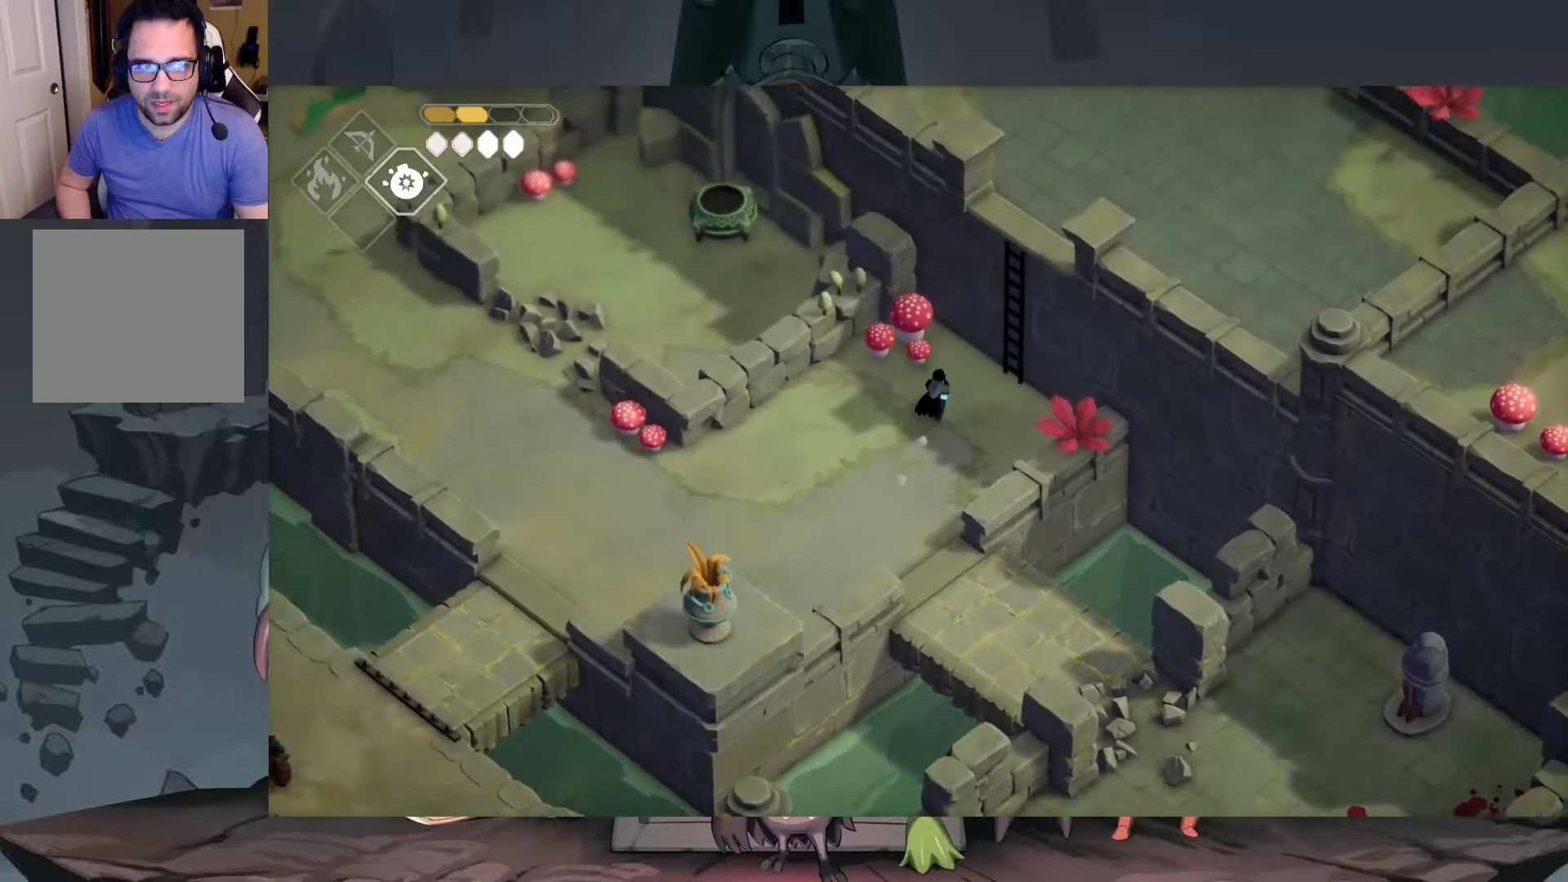
{"buttons": [], "left_stick": "up-right", "right_stick": "center", "events": [[217, "Y", "down"], [317, "Y", "up"]]}
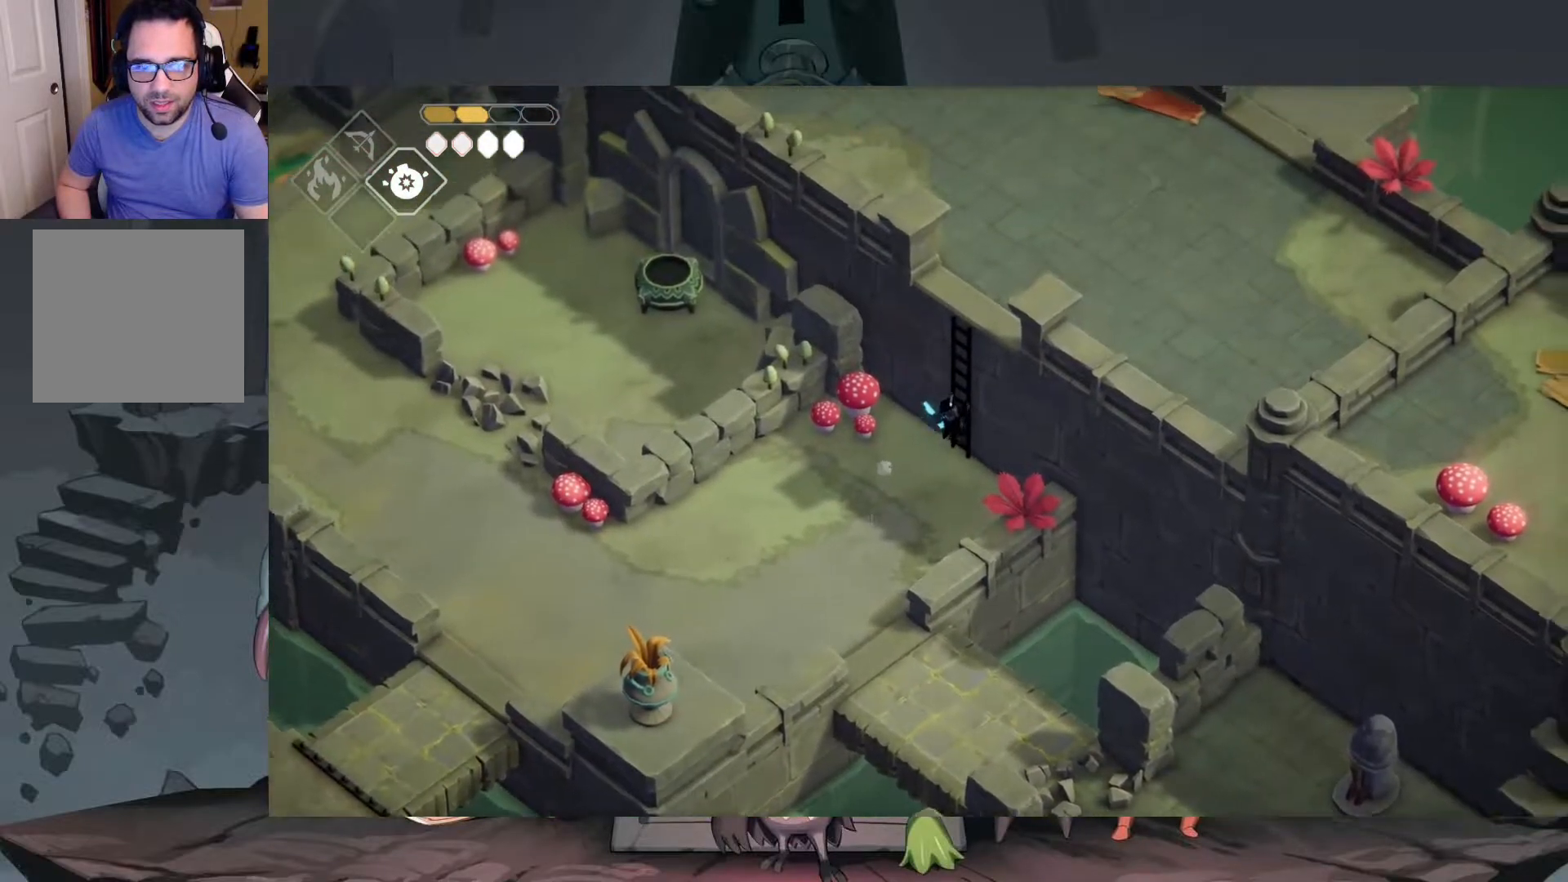
{"buttons": [], "left_stick": "up-right", "right_stick": "center", "events": []}
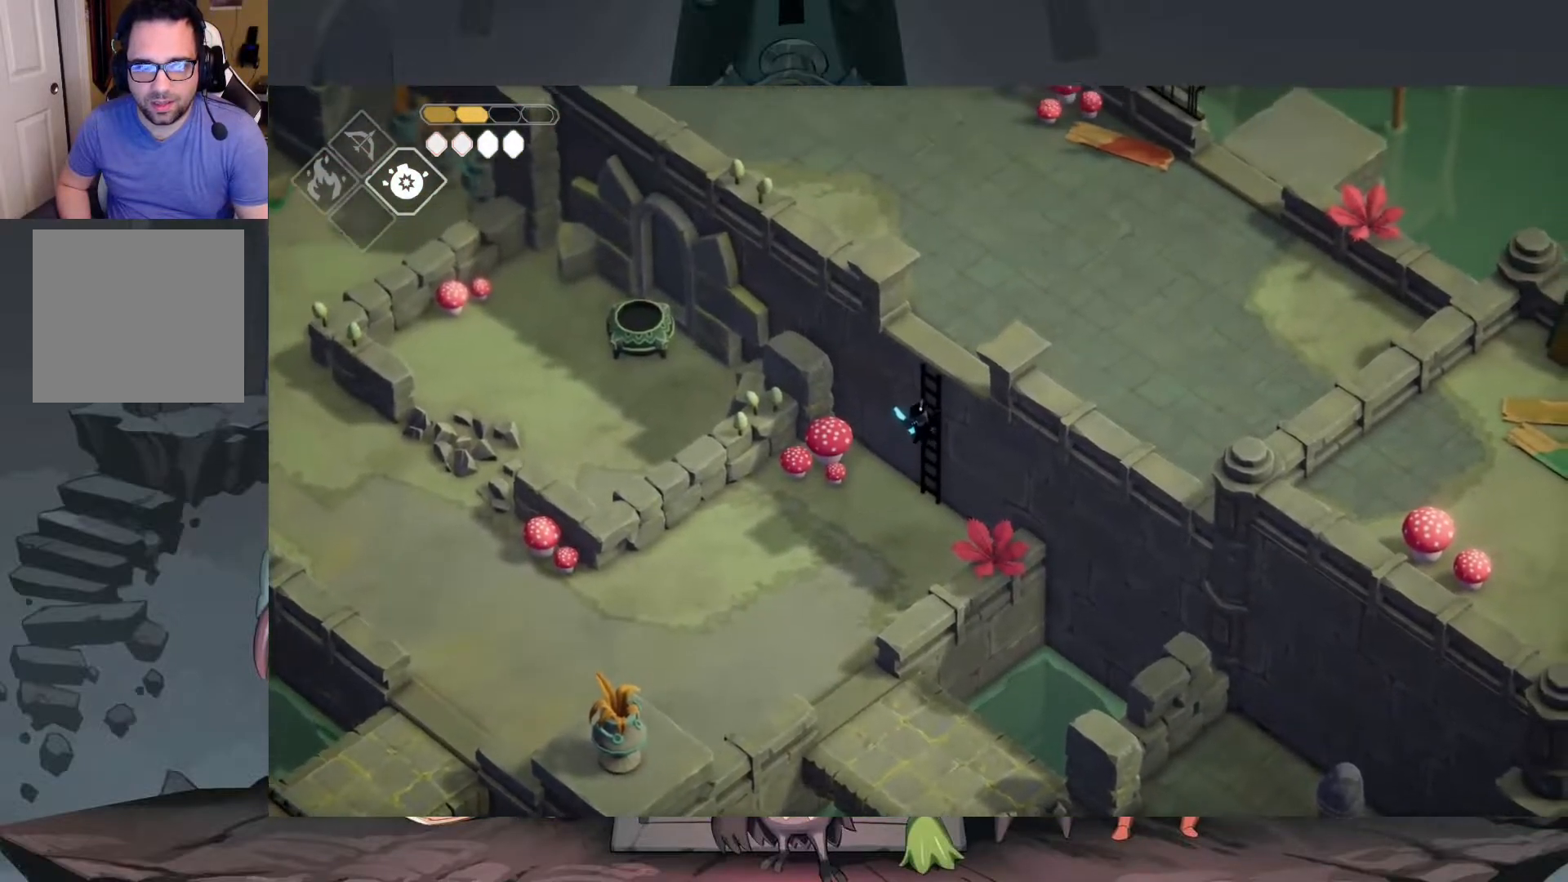
{"buttons": [], "left_stick": "up-right", "right_stick": "center", "events": []}
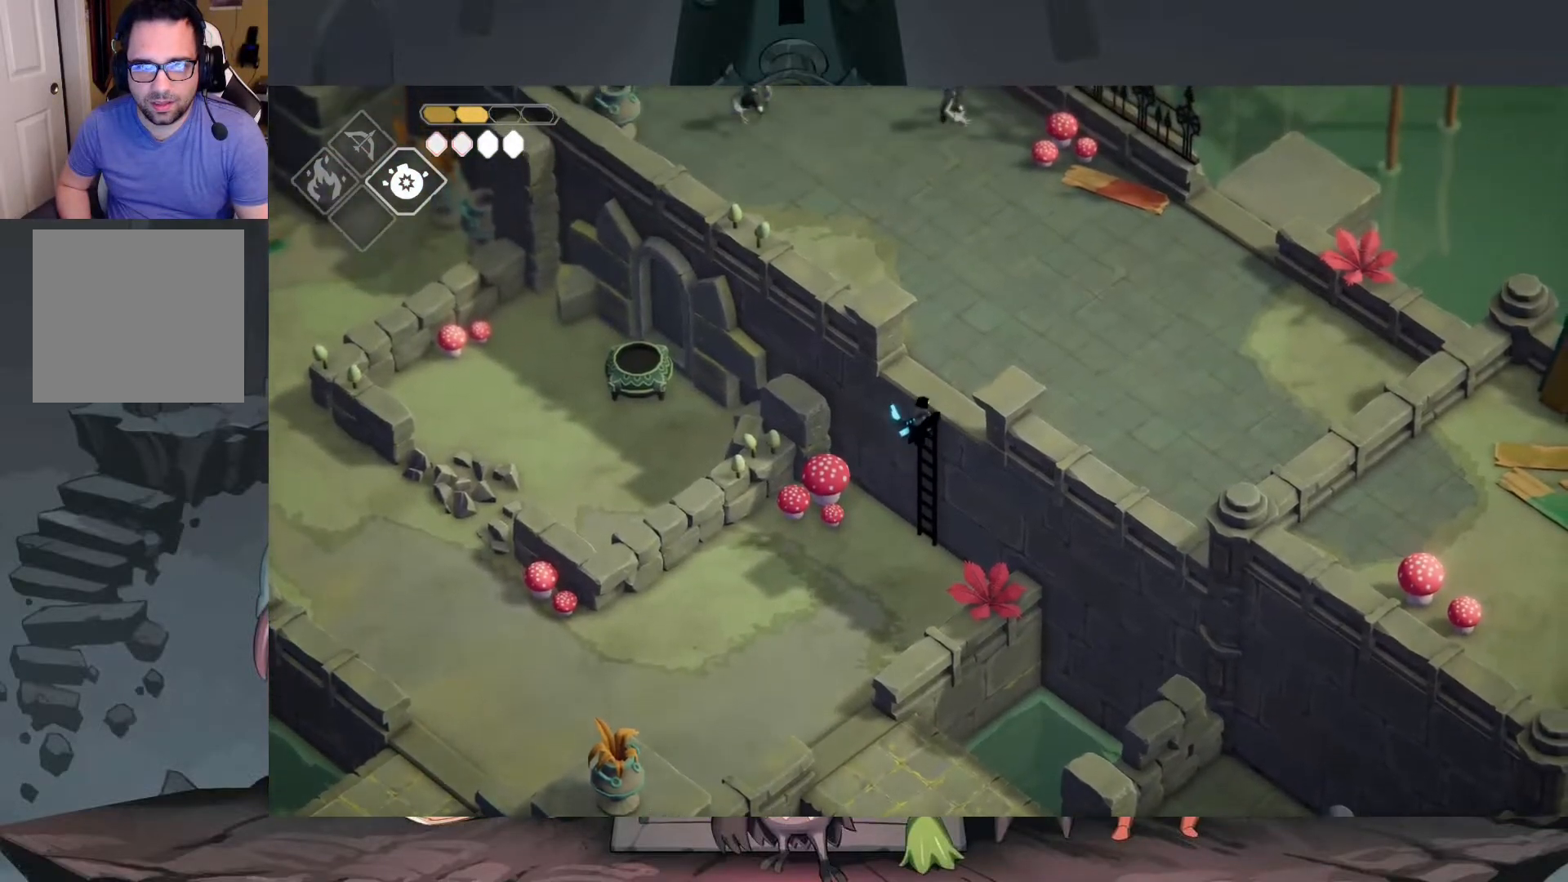
{"buttons": [], "left_stick": "up-right", "right_stick": "center", "events": []}
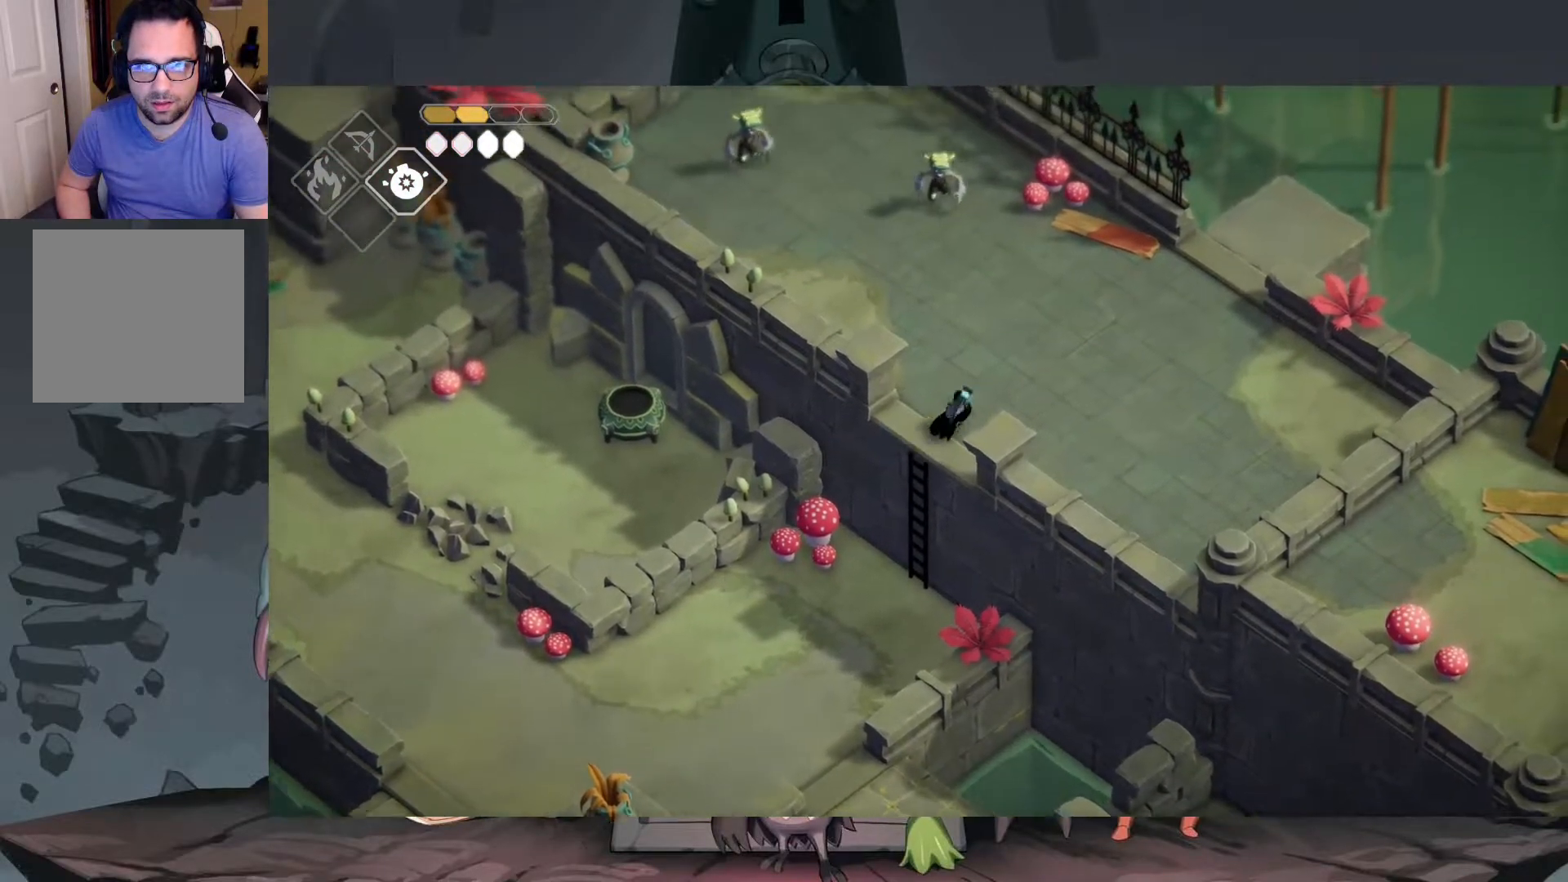
{"buttons": [], "left_stick": "up", "right_stick": "center", "events": [[17, "left_stick", "up"]]}
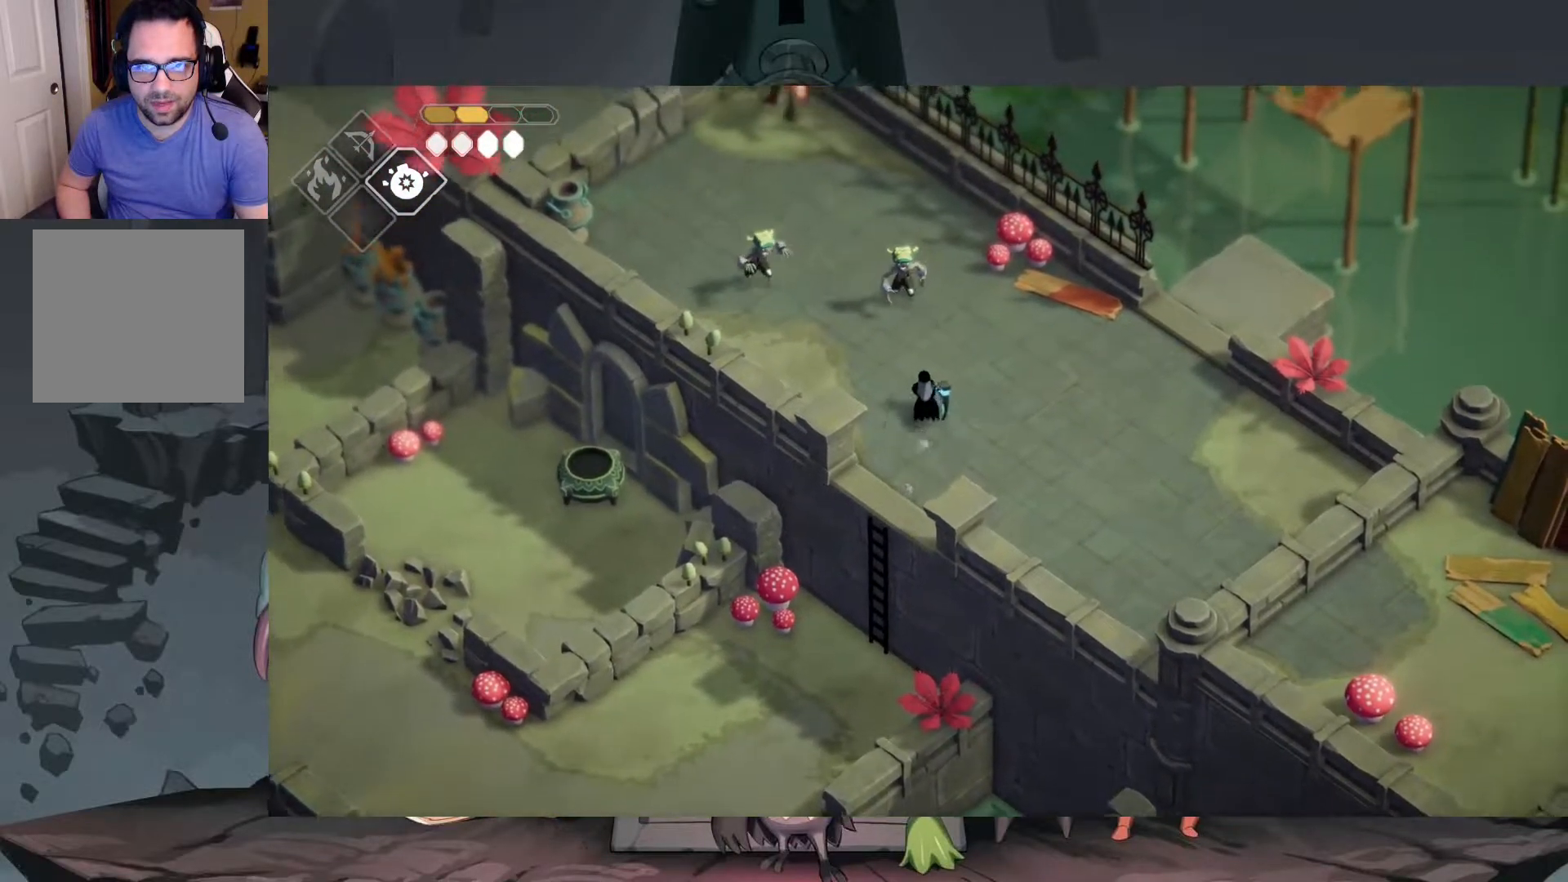
{"buttons": ["X"], "left_stick": "up", "right_stick": "center", "events": [[83, "X", "down"], [217, "X", "up"], [317, "X", "down"], [417, "X", "up"], [483, "X", "down"]]}
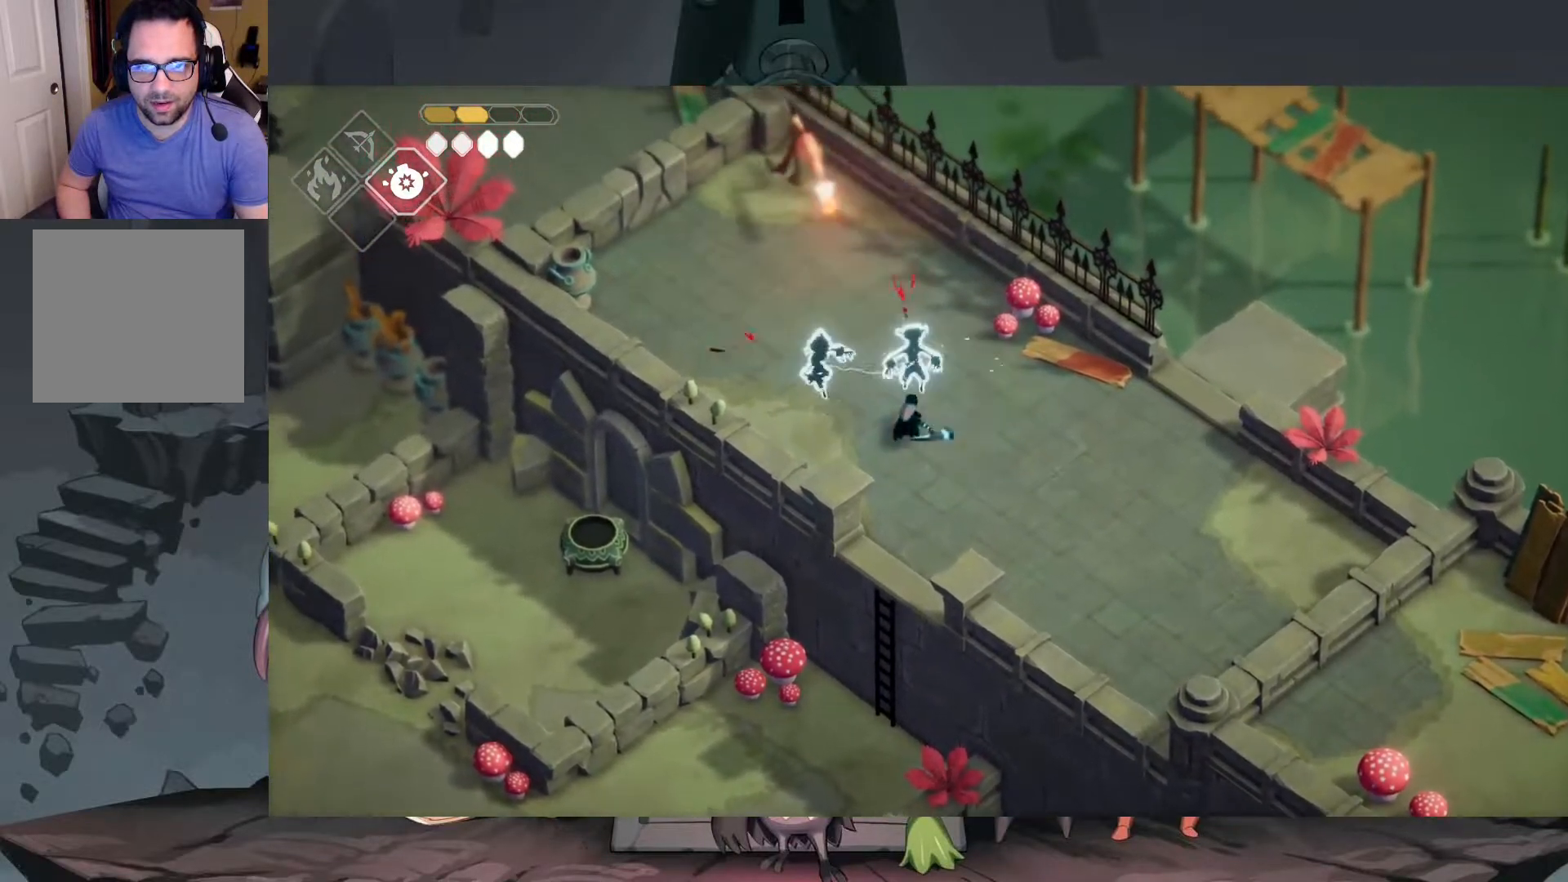
{"buttons": ["A"], "left_stick": "right", "right_stick": "center", "events": [[83, "X", "up"], [150, "X", "down"], [250, "X", "up"], [350, "left_stick", "right"], [483, "A", "down"]]}
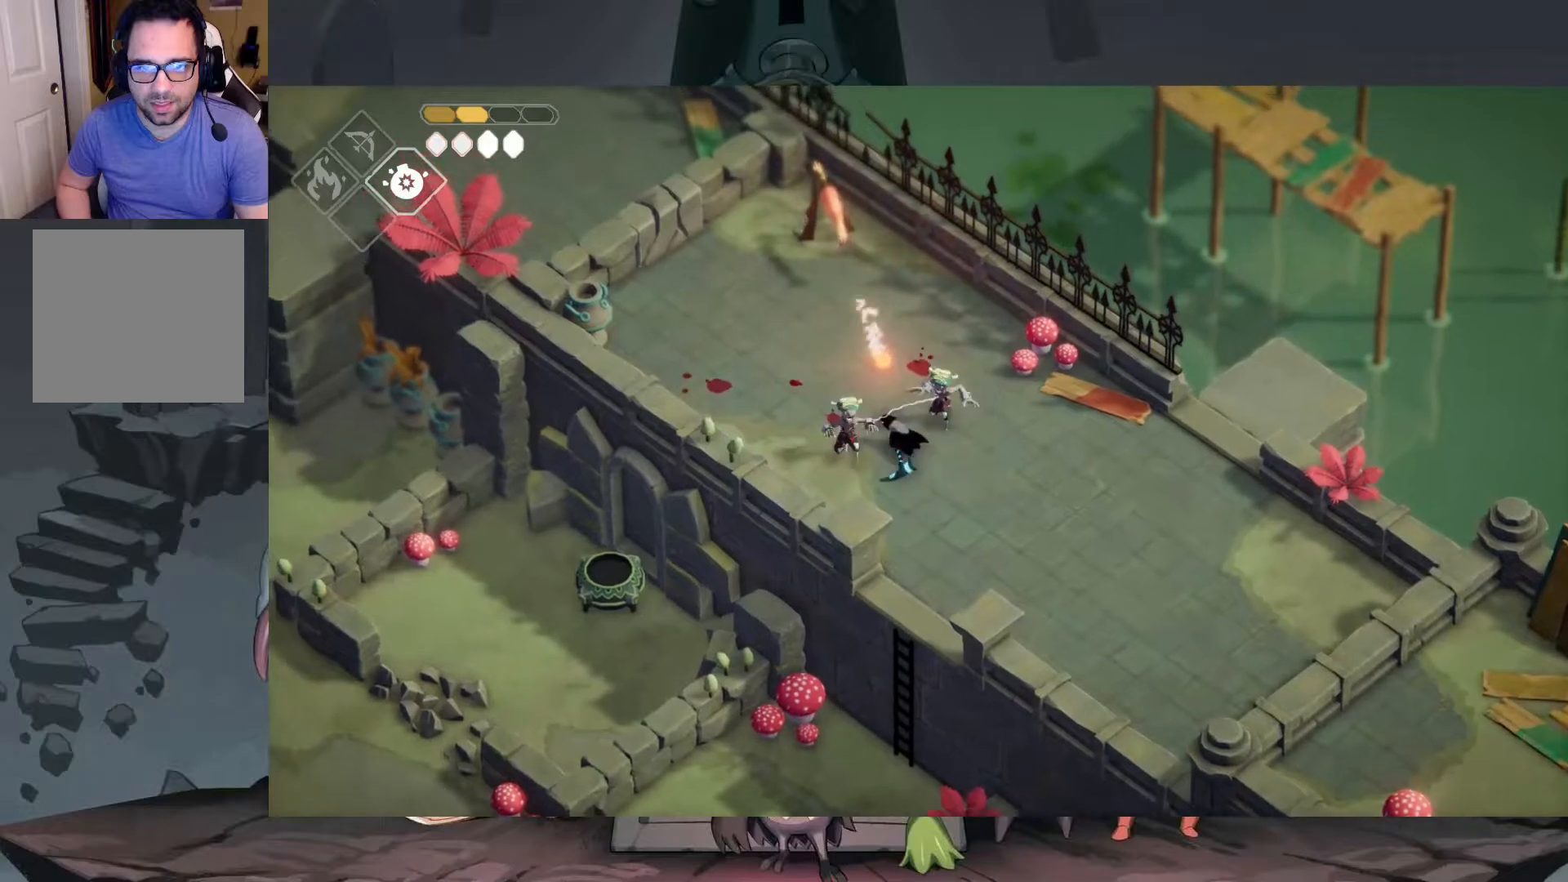
{"buttons": [], "left_stick": "up-left", "right_stick": "center", "events": [[117, "A", "up"], [483, "left_stick", "up-left"]]}
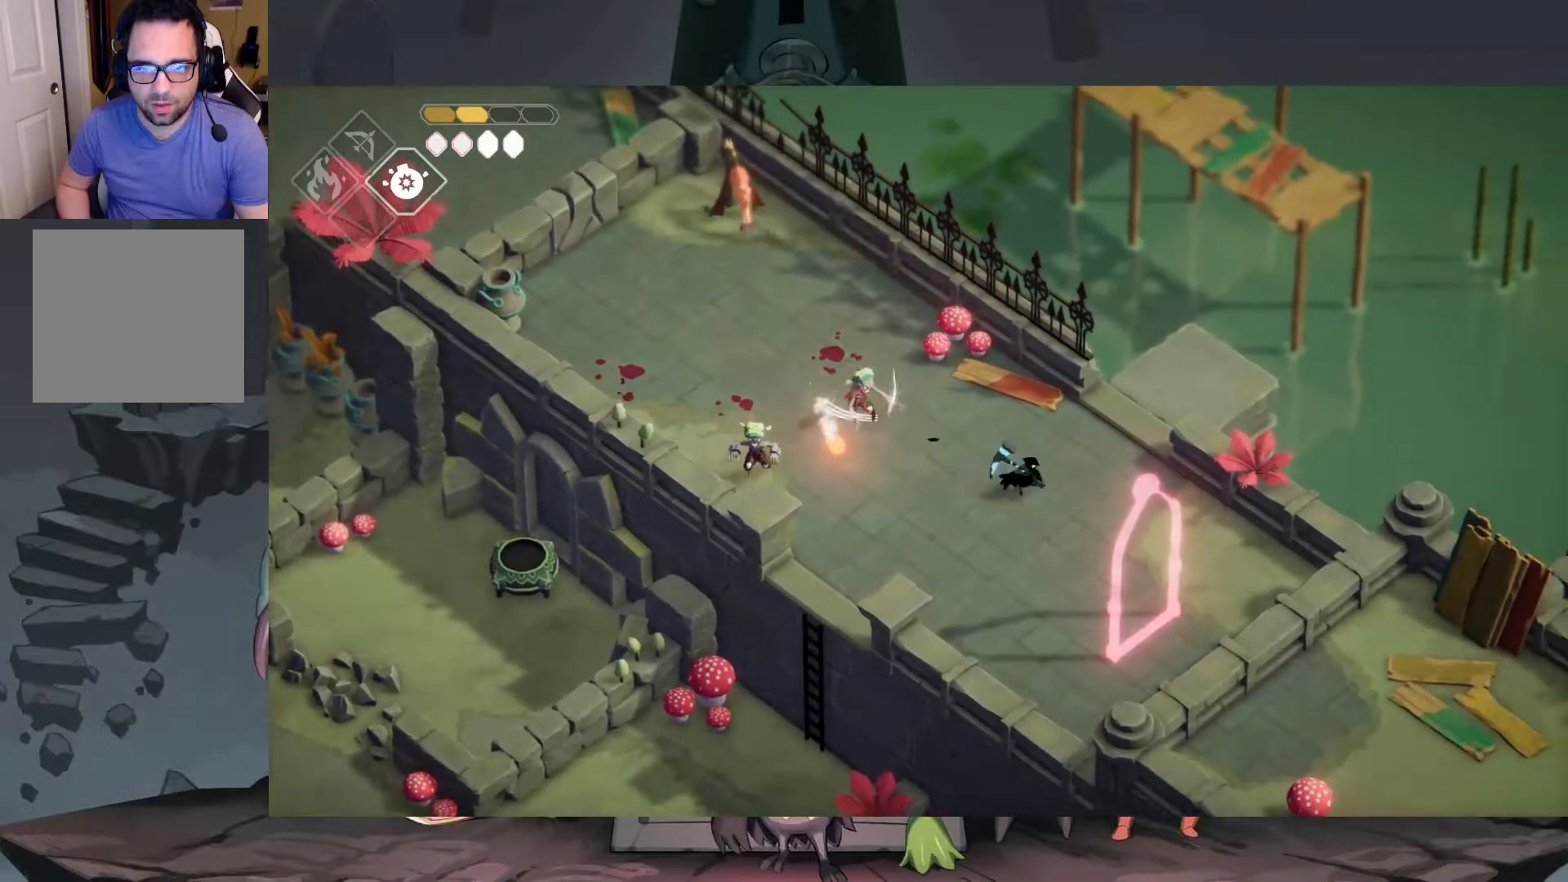
{"buttons": [], "left_stick": "left", "right_stick": "center", "events": [[283, "X", "down"], [283, "left_stick", "left"], [417, "X", "up"]]}
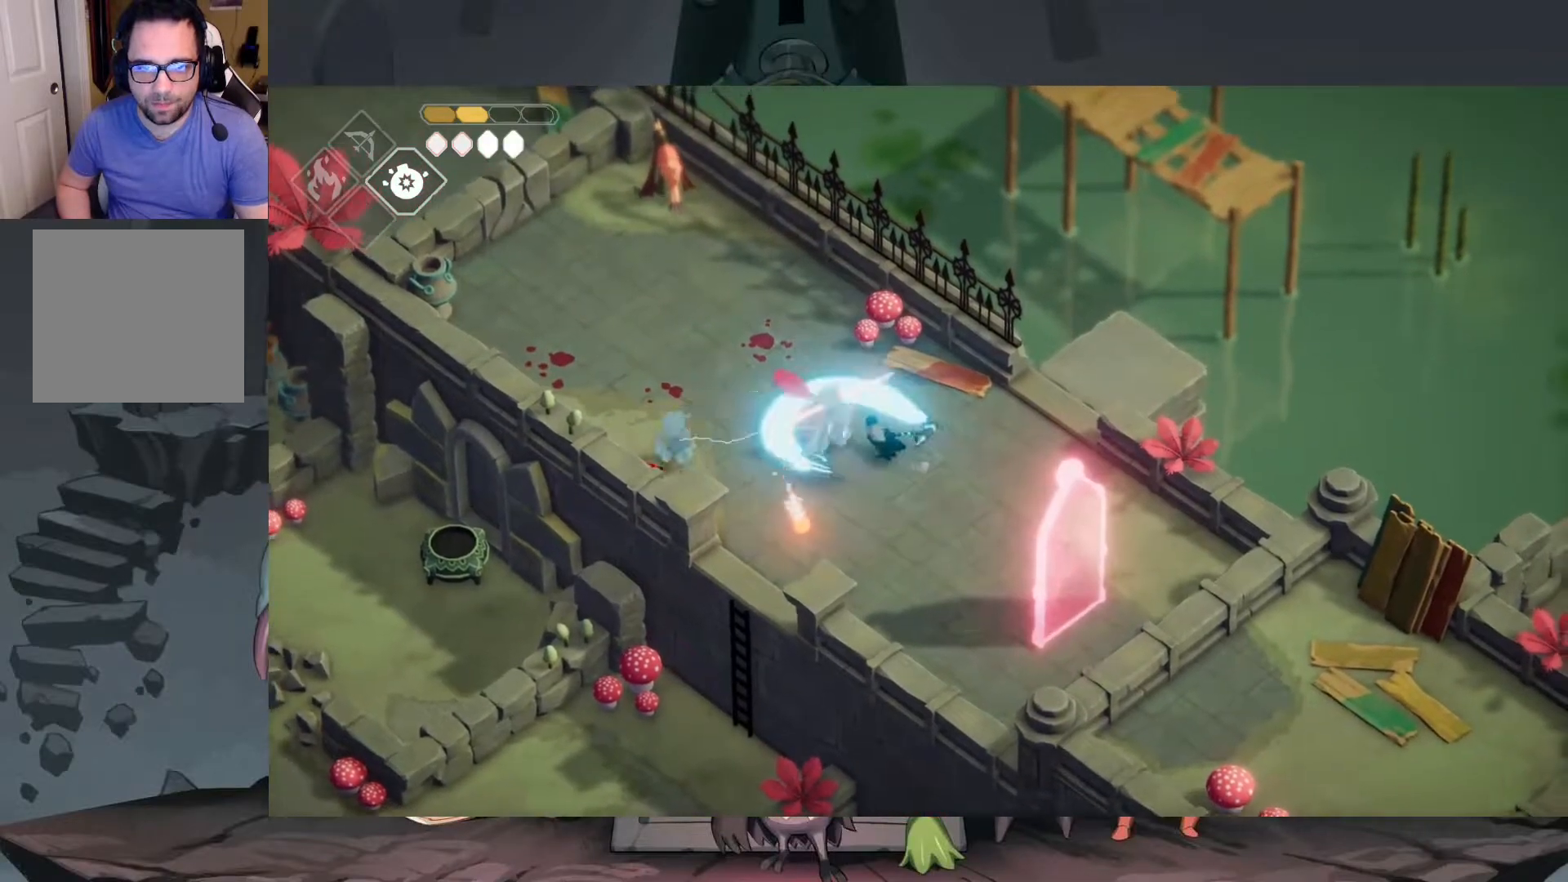
{"buttons": [], "left_stick": "left", "right_stick": "center", "events": [[50, "X", "down"], [150, "X", "up"]]}
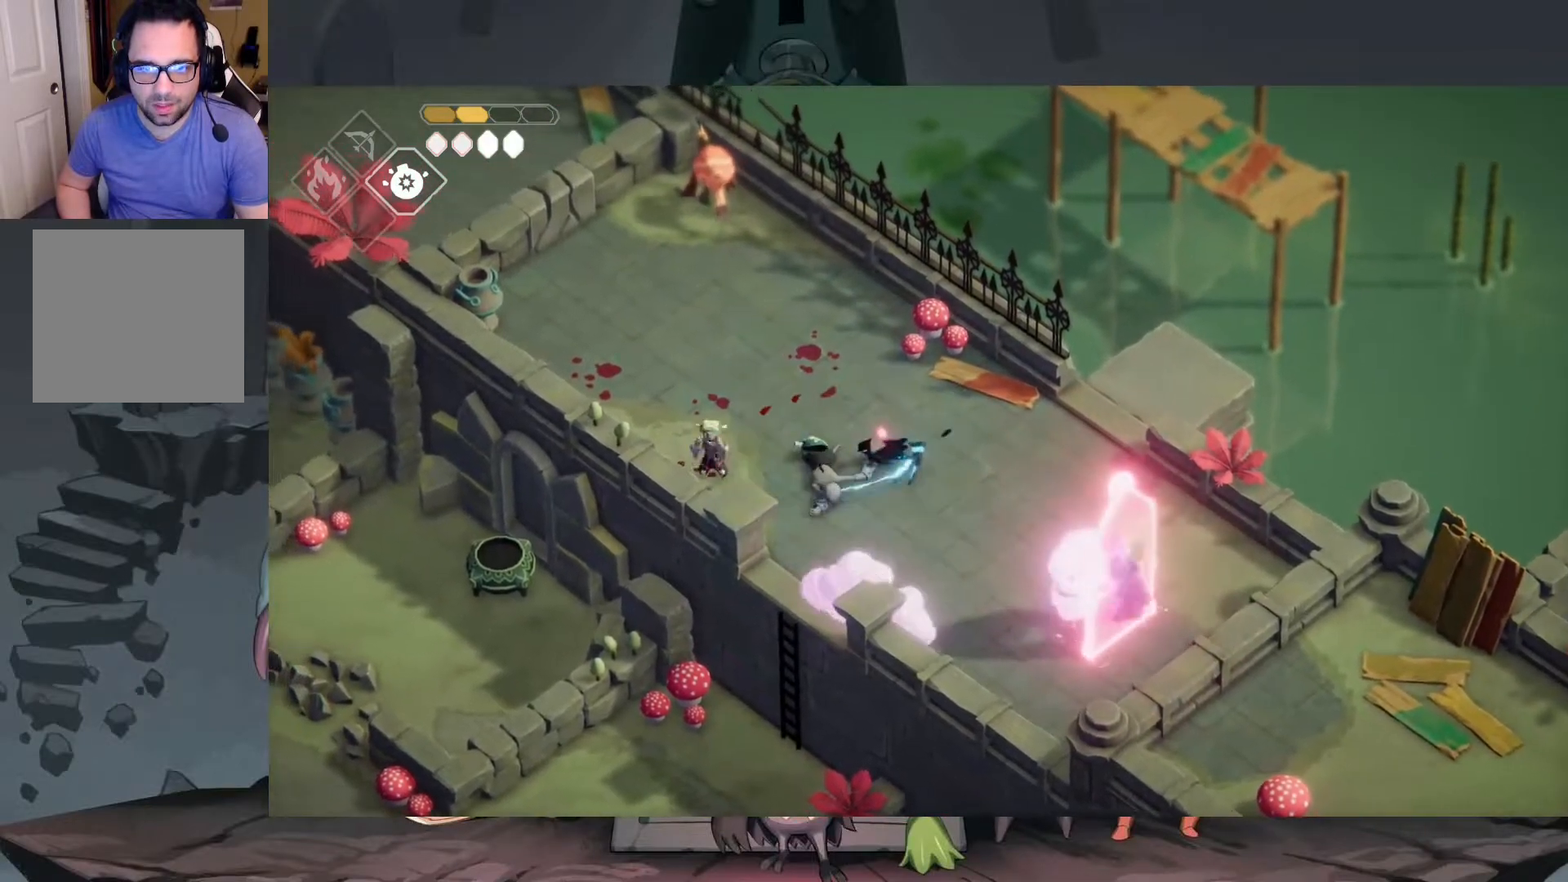
{"buttons": ["A"], "left_stick": "up", "right_stick": "center", "events": [[350, "left_stick", "up"], [417, "A", "down"]]}
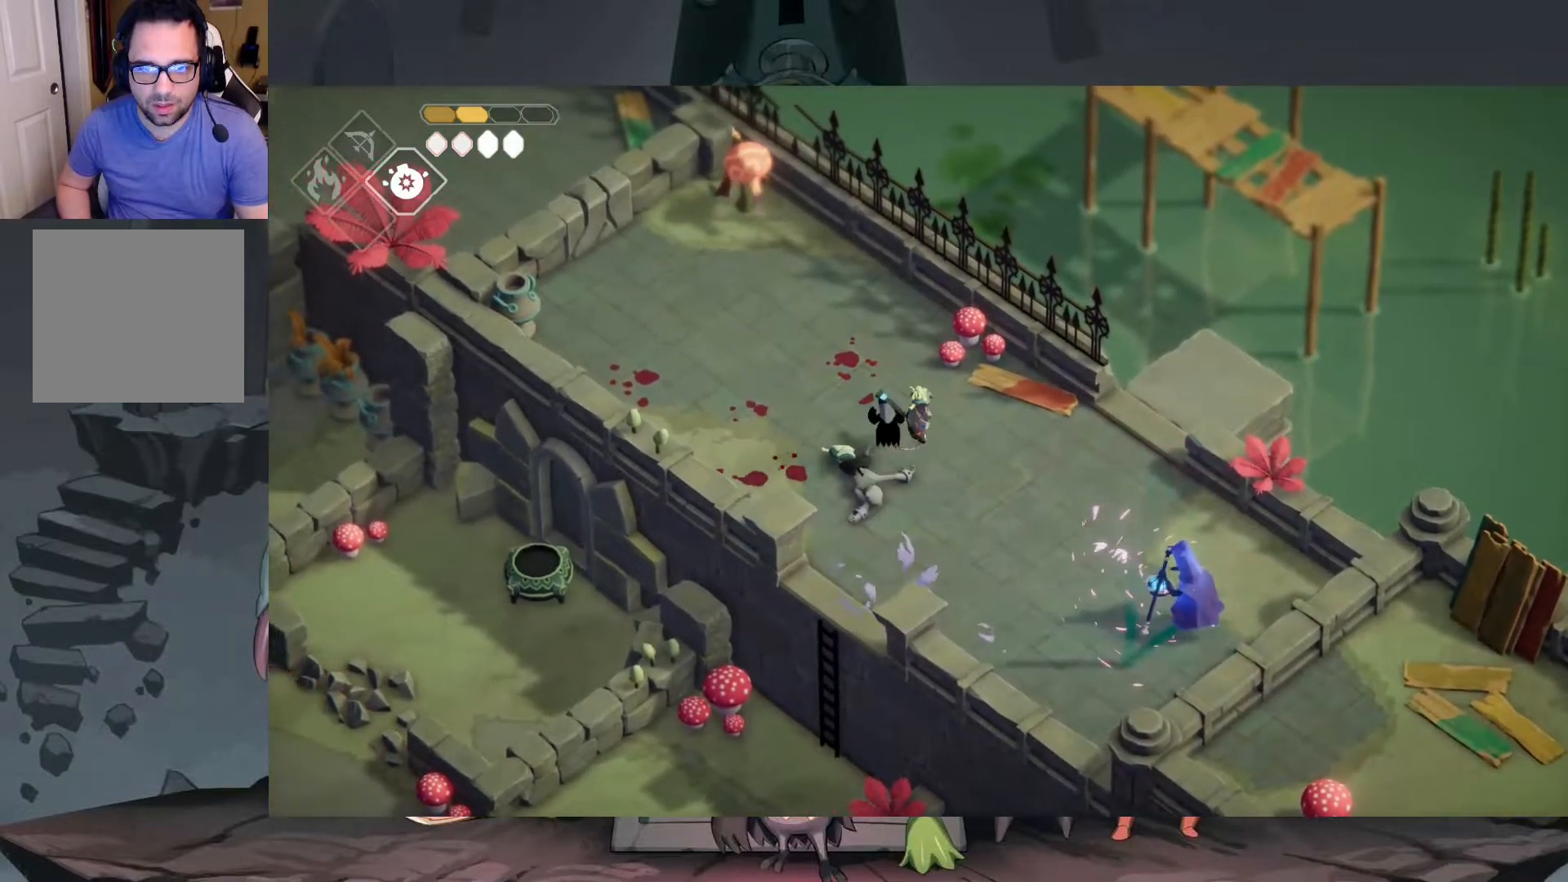
{"buttons": [], "left_stick": "up-left", "right_stick": "center", "events": [[17, "left_stick", "up-left"], [50, "A", "up"], [150, "left_stick", "left"], [283, "left_stick", "down"], [417, "left_stick", "up-left"]]}
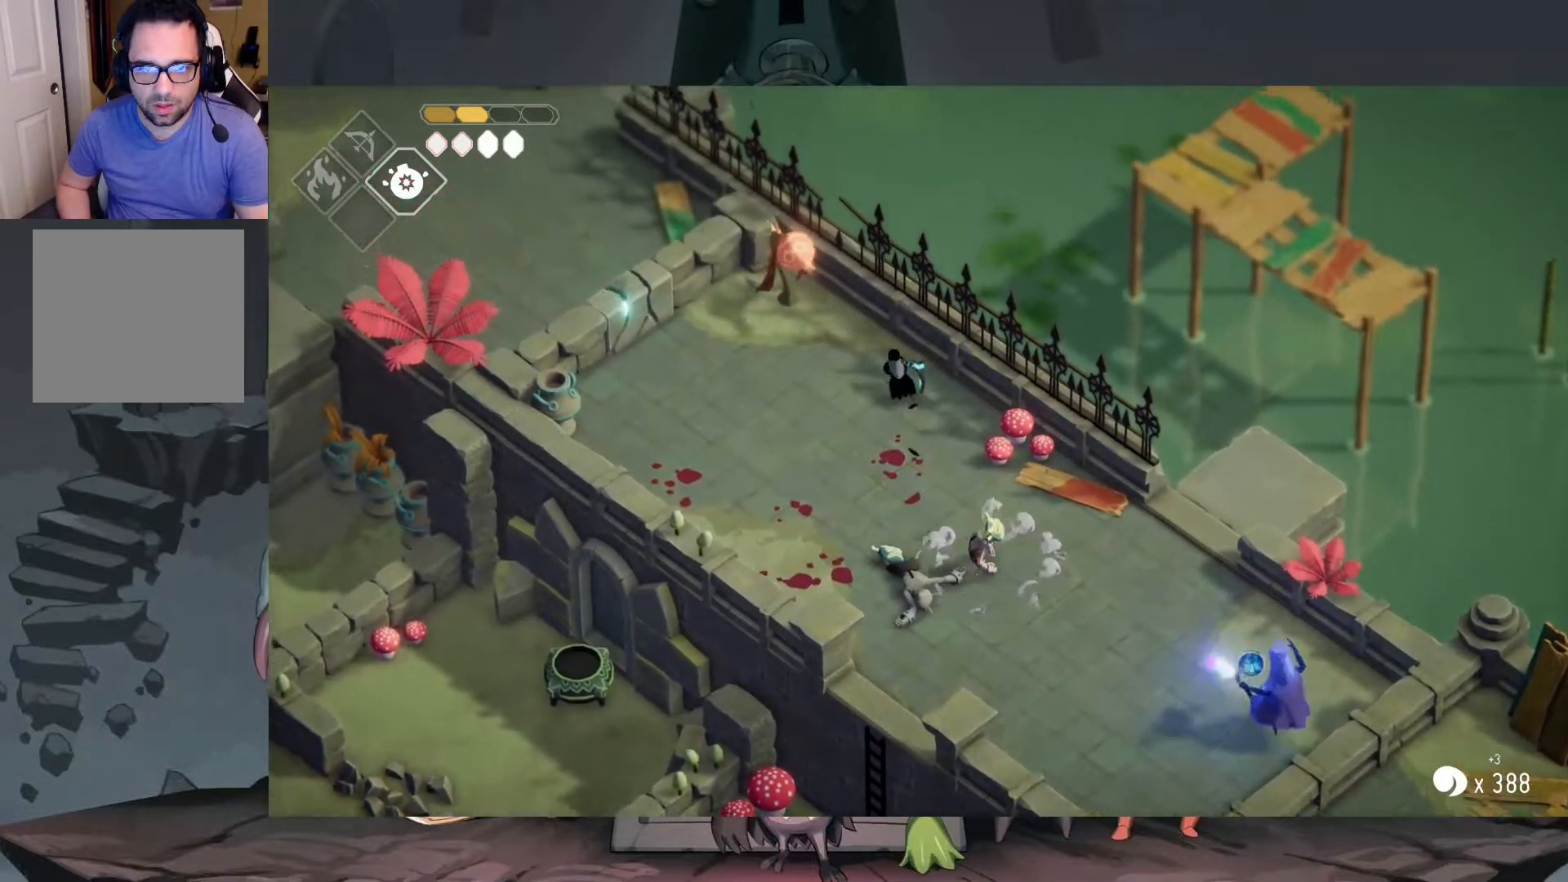
{"buttons": [], "left_stick": "left", "right_stick": "center", "events": [[250, "left_stick", "left"]]}
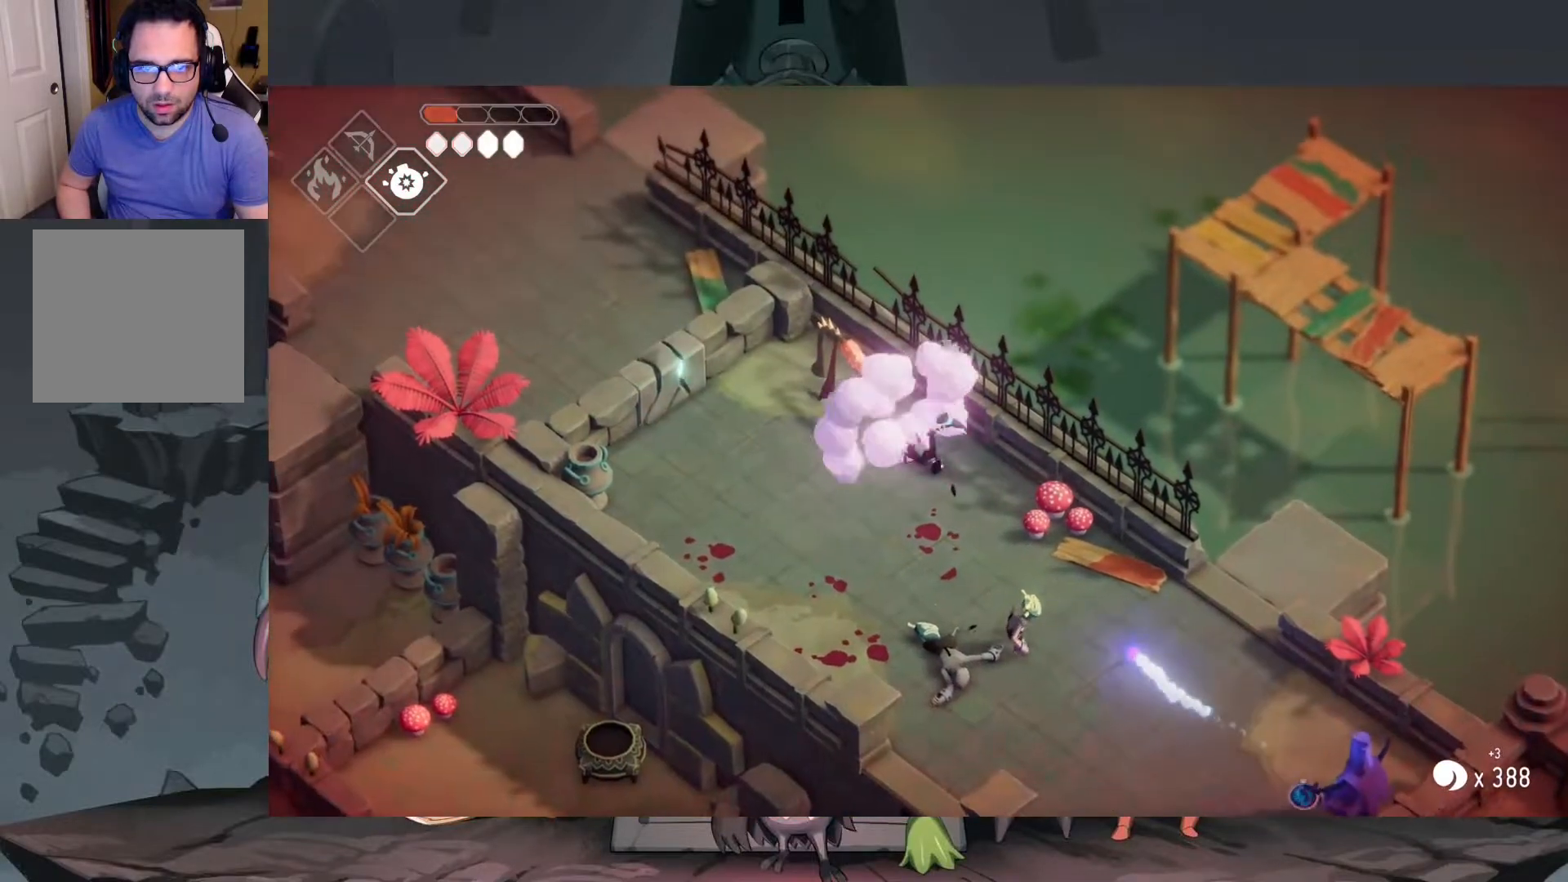
{"buttons": ["A"], "left_stick": "down", "right_stick": "center", "events": [[17, "left_stick", "down-left"], [283, "A", "down"], [283, "left_stick", "down"], [383, "A", "up"], [450, "A", "down"]]}